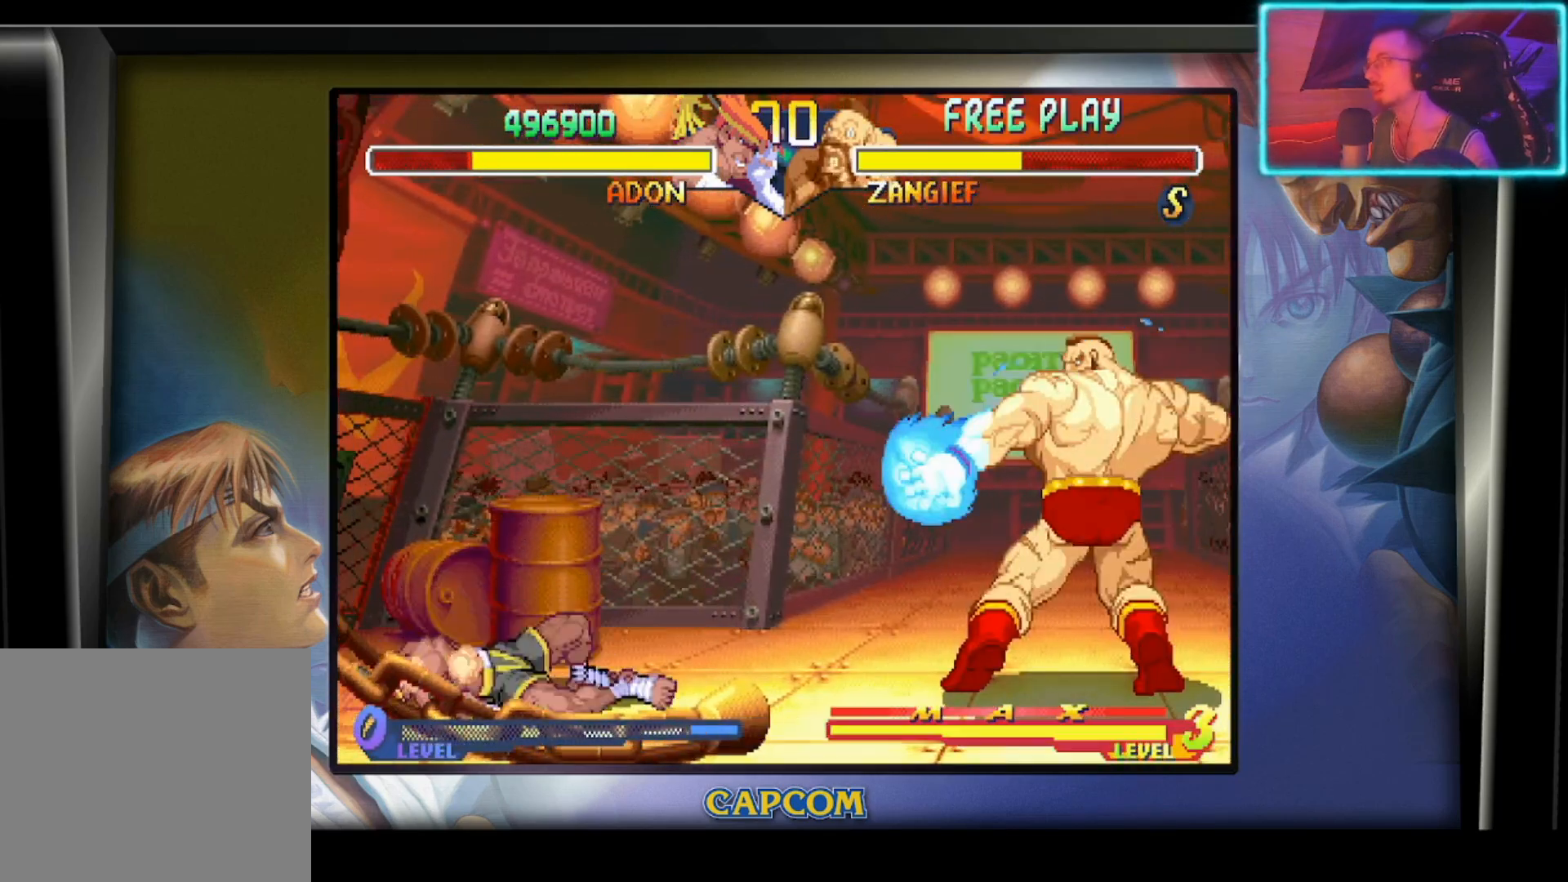
Gameplay with a controller (PlayStation layout); each line is a JSON object with the inputs held at the frame after it. "events" lists button and stick changes between this image and that frame as [ms after this image, input, new state], when the widget could be followed in between. Not read: right_stick.
{"buttons": ["R2"], "left_stick": "left", "events": [[183, "left_stick", "right"], [350, "left_stick", "down"], [450, "R2", "down"], [450, "left_stick", "left"]]}
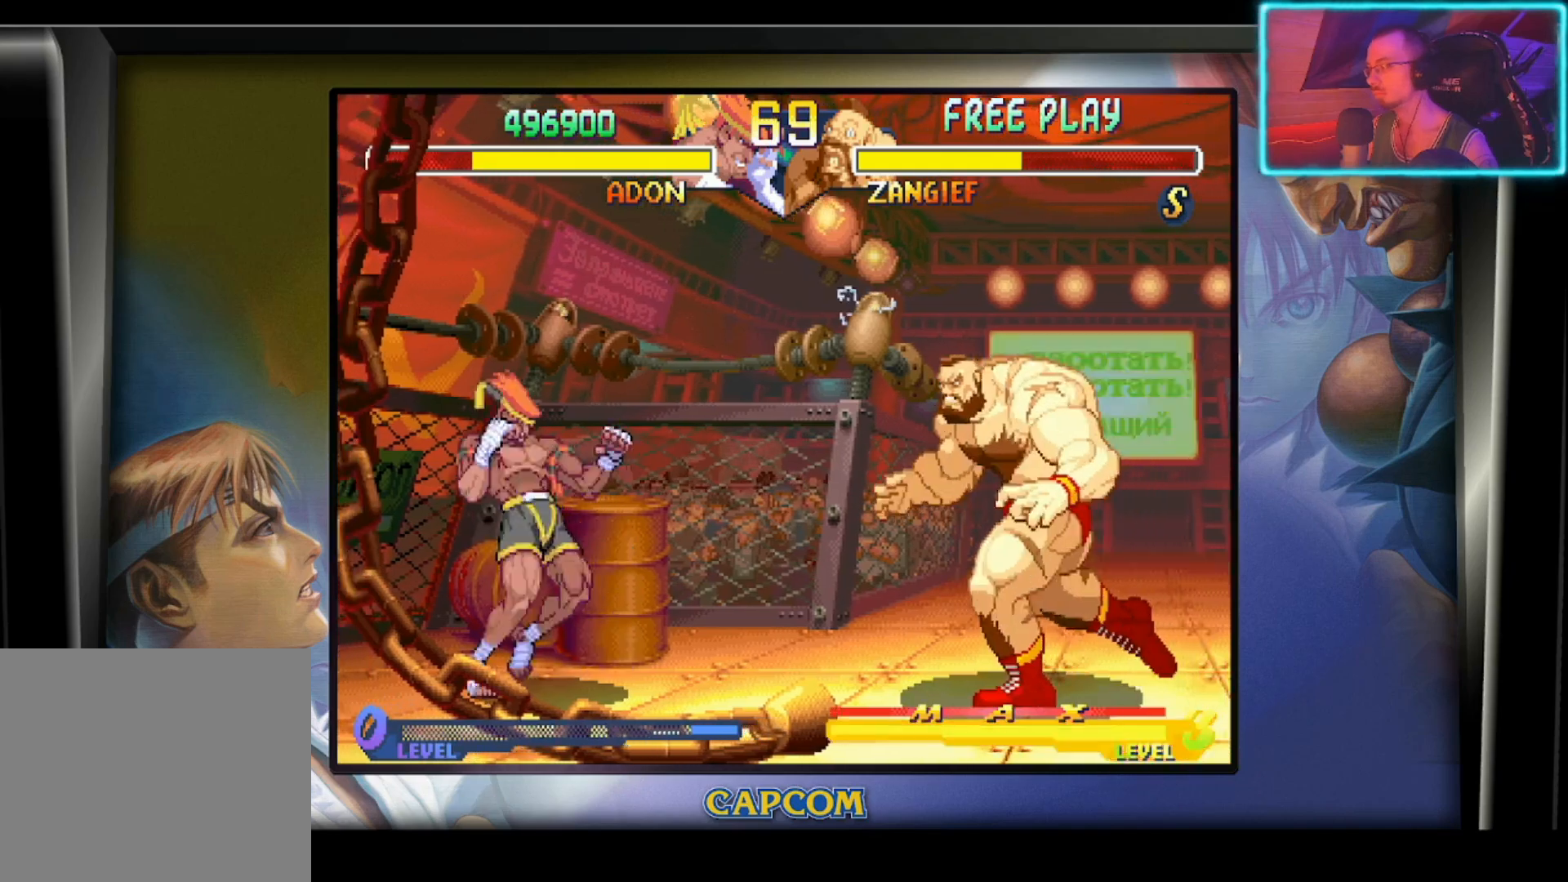
{"buttons": [], "left_stick": "down", "events": [[33, "left_stick", "center"], [67, "R2", "up"], [500, "left_stick", "down"]]}
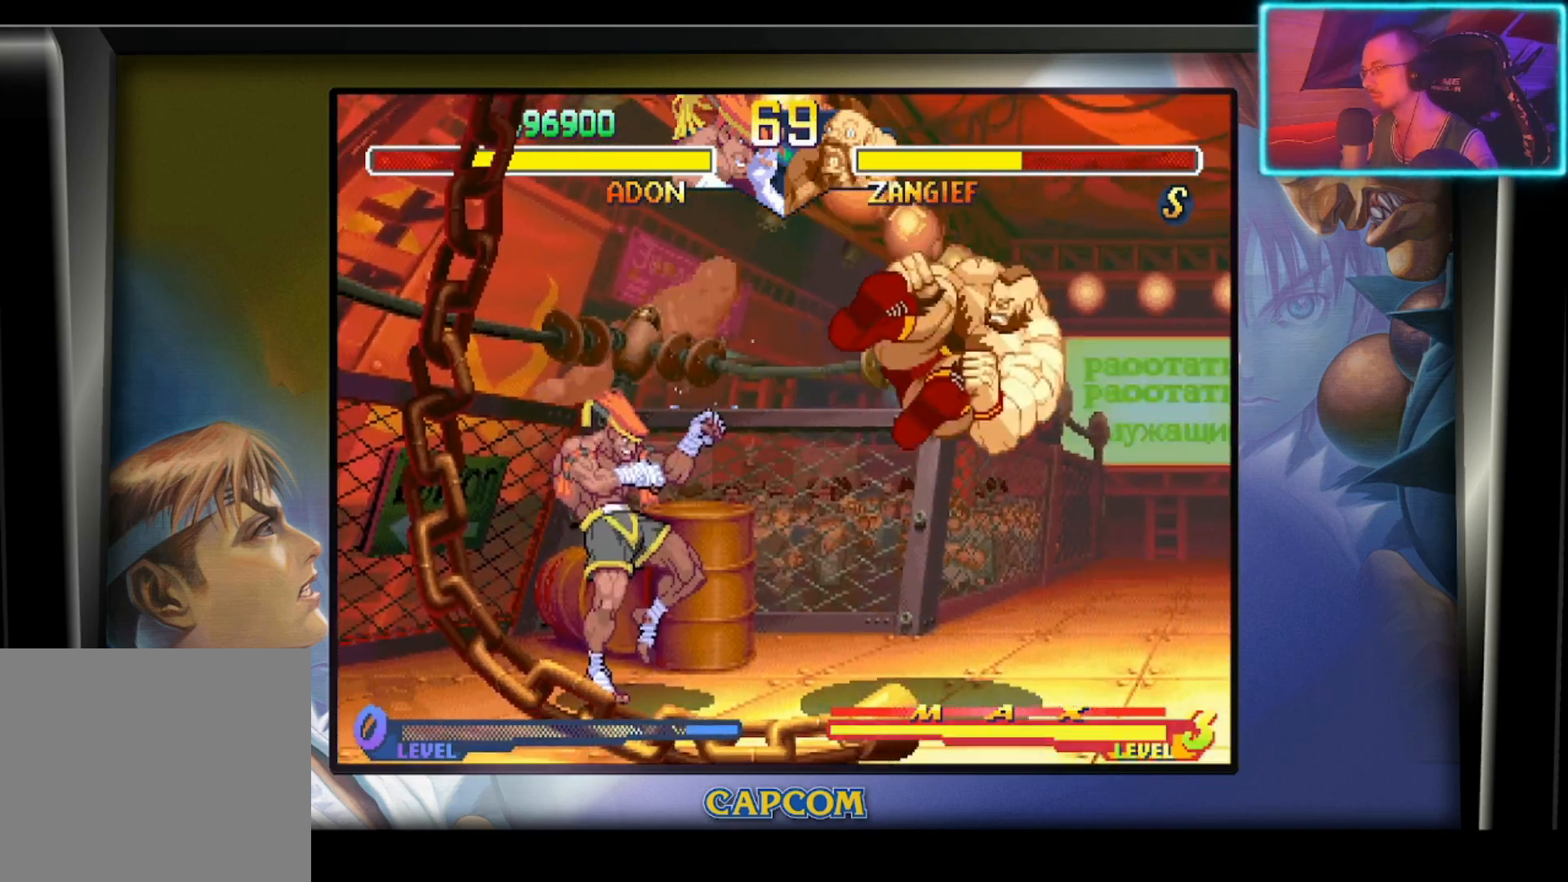
{"buttons": [], "left_stick": "down", "events": [[17, "R2", "down"], [150, "R2", "up"], [167, "R2", "down"], [483, "R2", "up"]]}
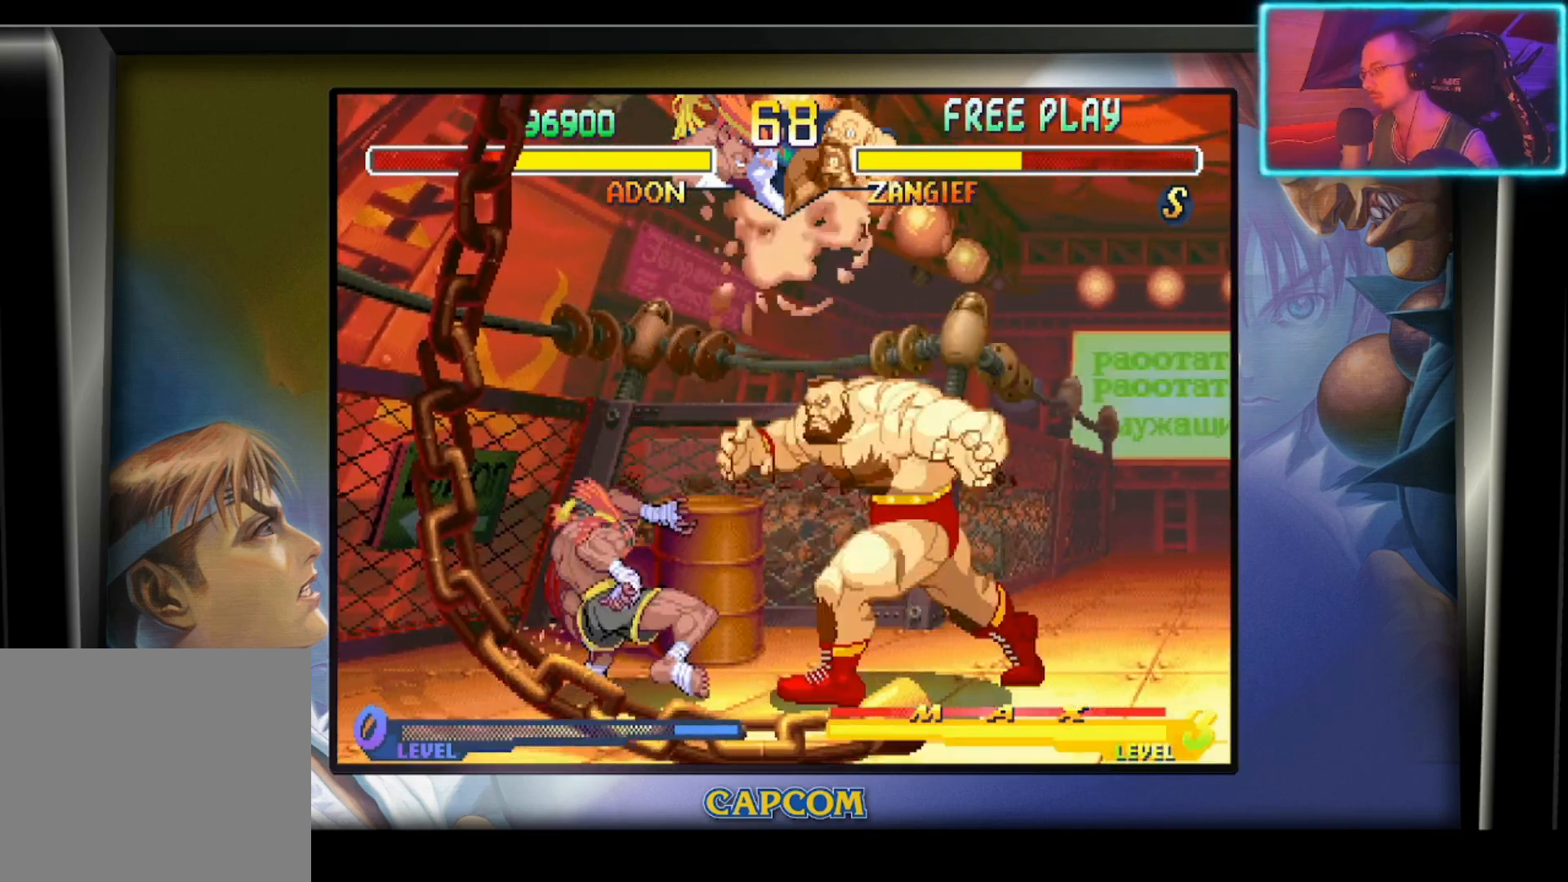
{"buttons": [], "left_stick": "center", "events": [[17, "R2", "down"], [167, "R2", "up"], [233, "left_stick", "center"]]}
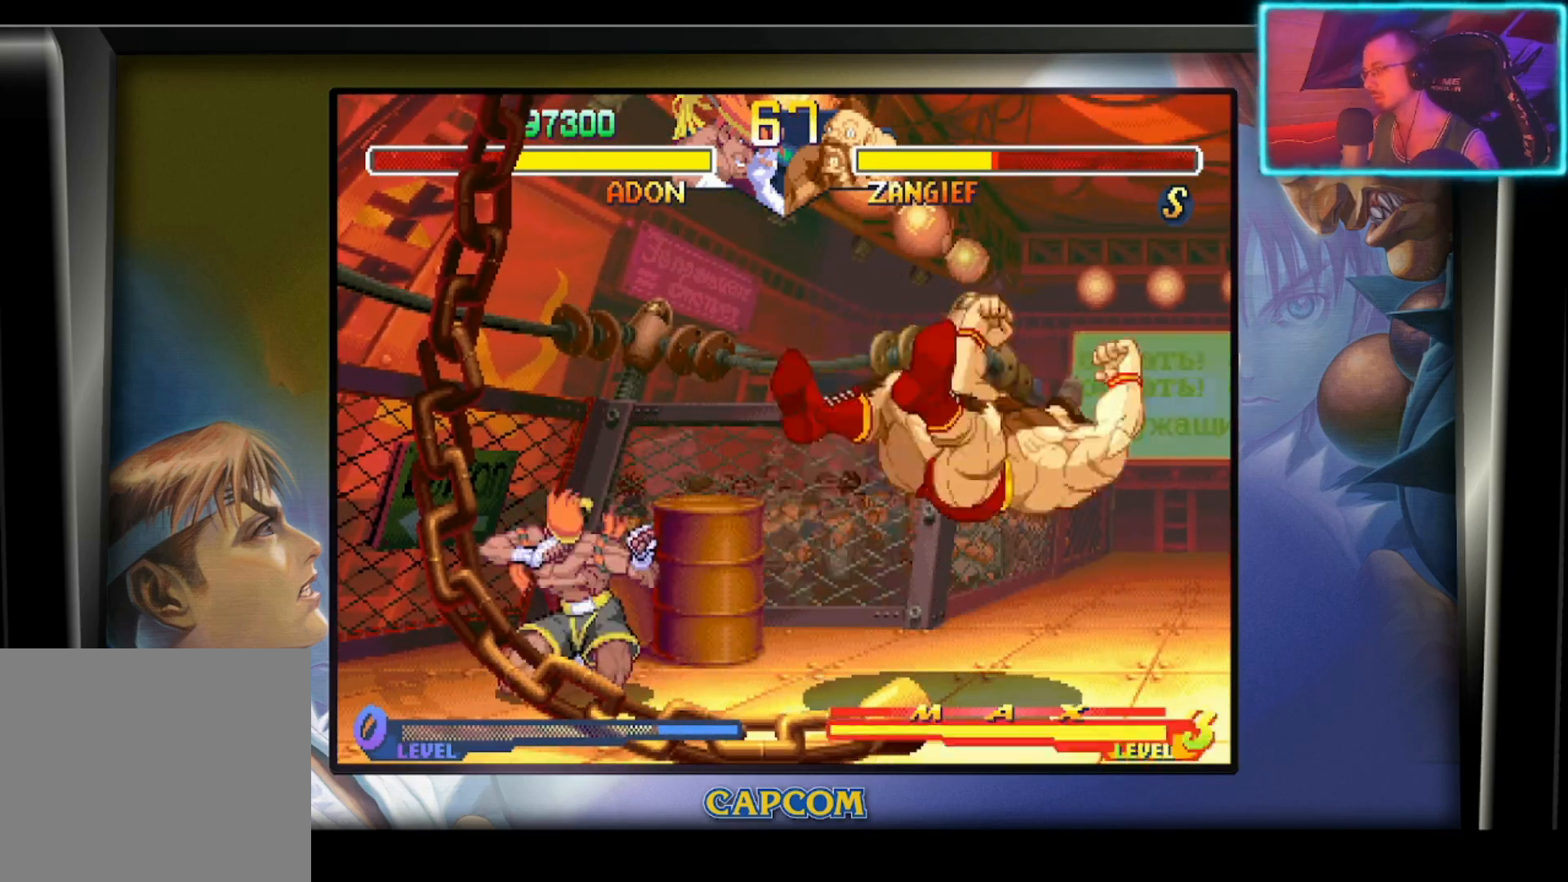
{"buttons": ["R2"], "left_stick": "center", "events": [[117, "left_stick", "right"], [300, "left_stick", "down-left"], [383, "left_stick", "left"], [400, "R2", "down"], [483, "left_stick", "center"]]}
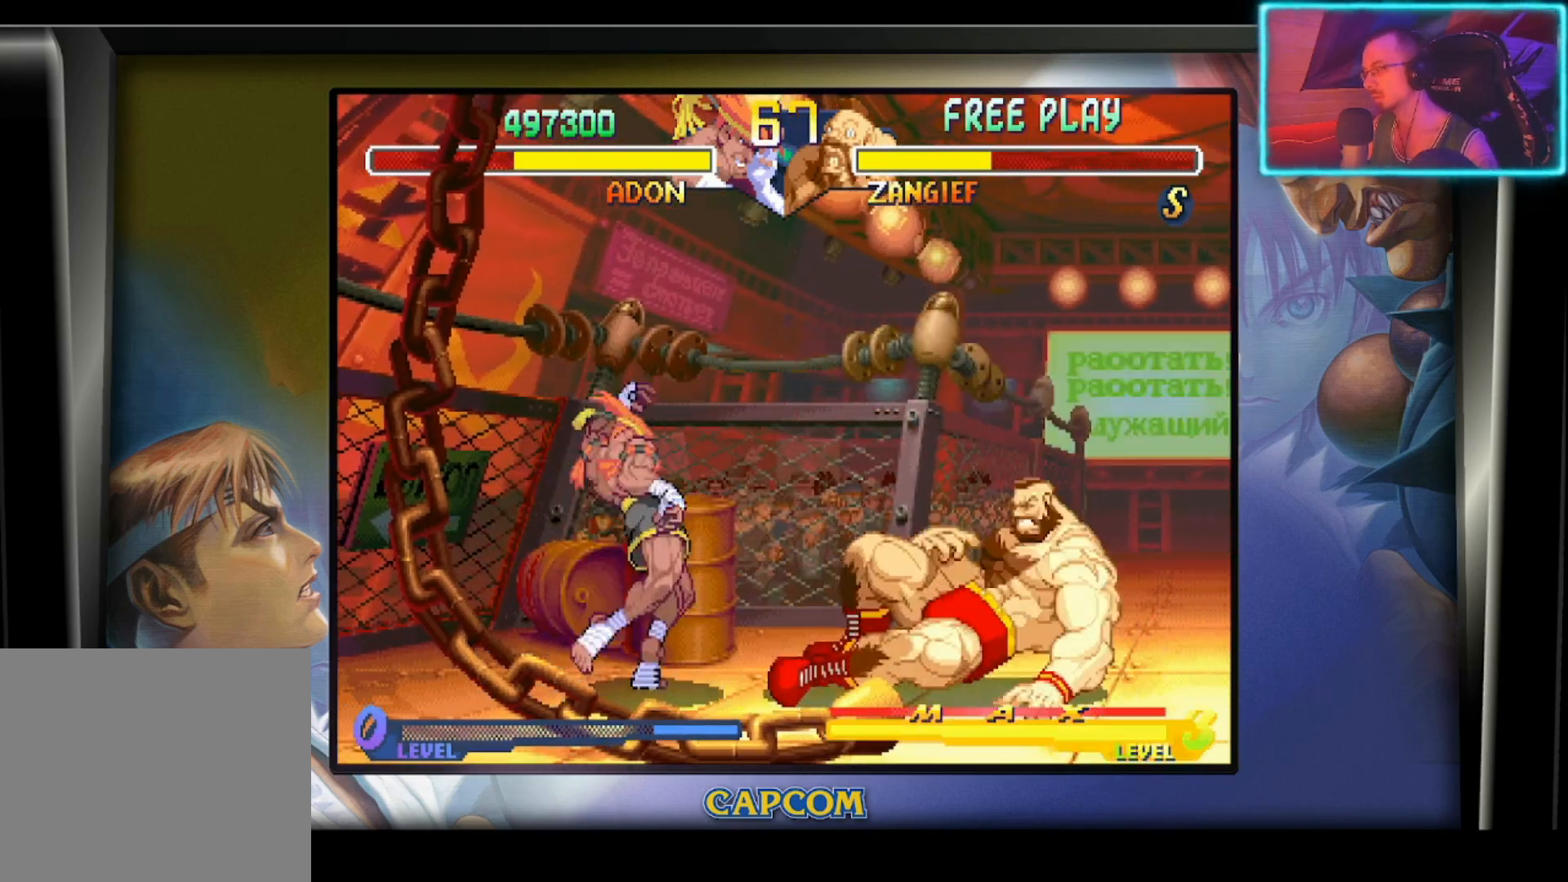
{"buttons": ["R2"], "left_stick": "center", "events": [[33, "R2", "up"], [467, "R2", "down"]]}
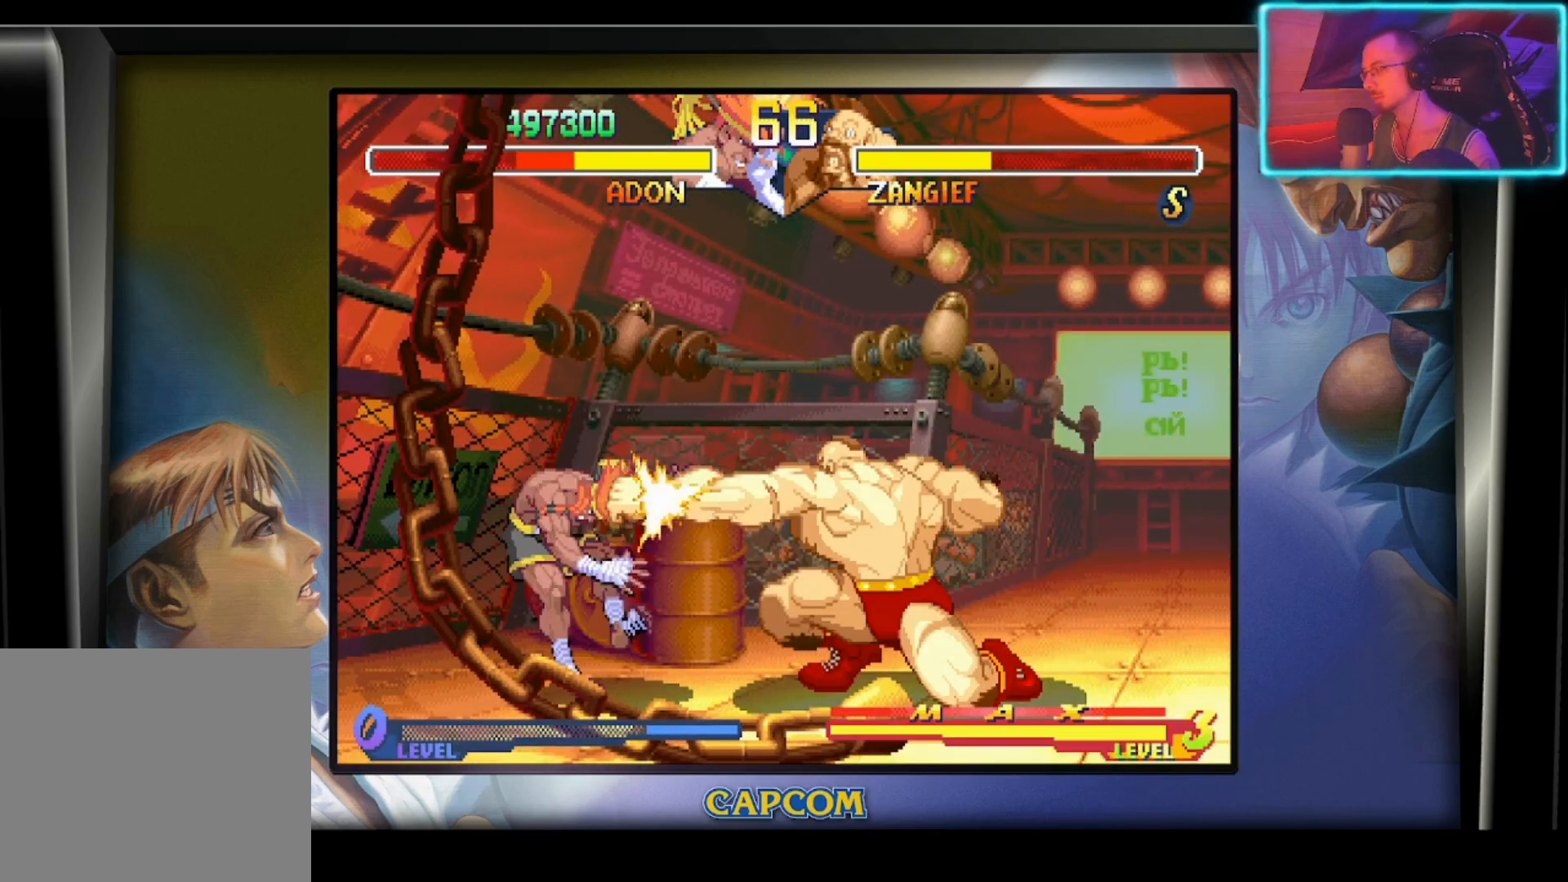
{"buttons": [], "left_stick": "down", "events": [[17, "left_stick", "down"], [267, "R2", "up"], [317, "R2", "down"], [433, "R2", "up"]]}
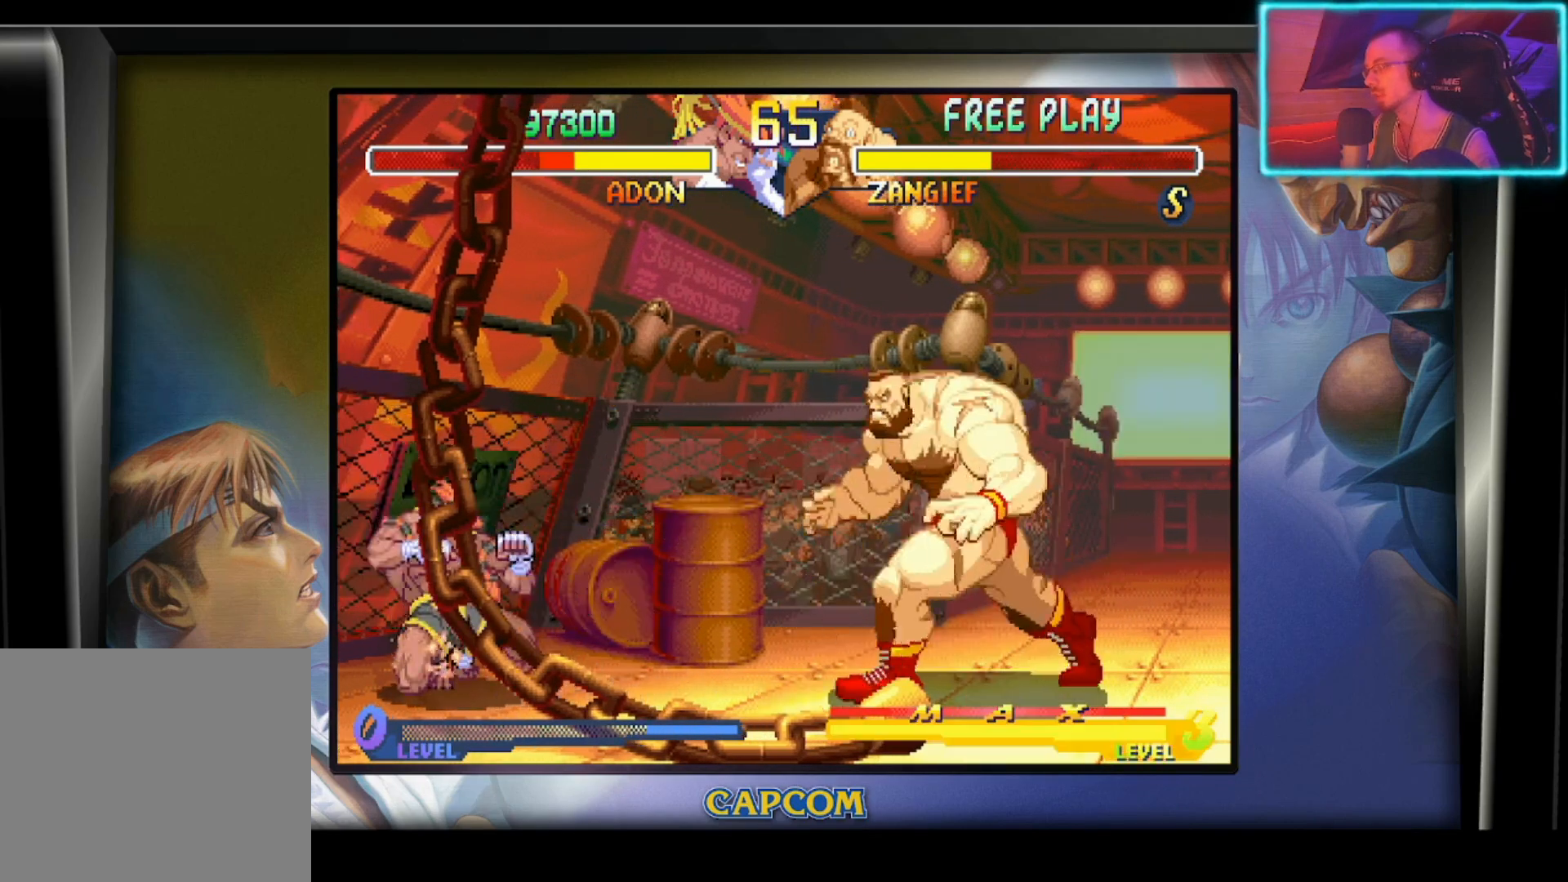
{"buttons": ["CIRCLE"], "left_stick": "left", "events": [[50, "left_stick", "center"], [250, "left_stick", "right"], [350, "left_stick", "down"], [417, "left_stick", "left"], [467, "CIRCLE", "down"]]}
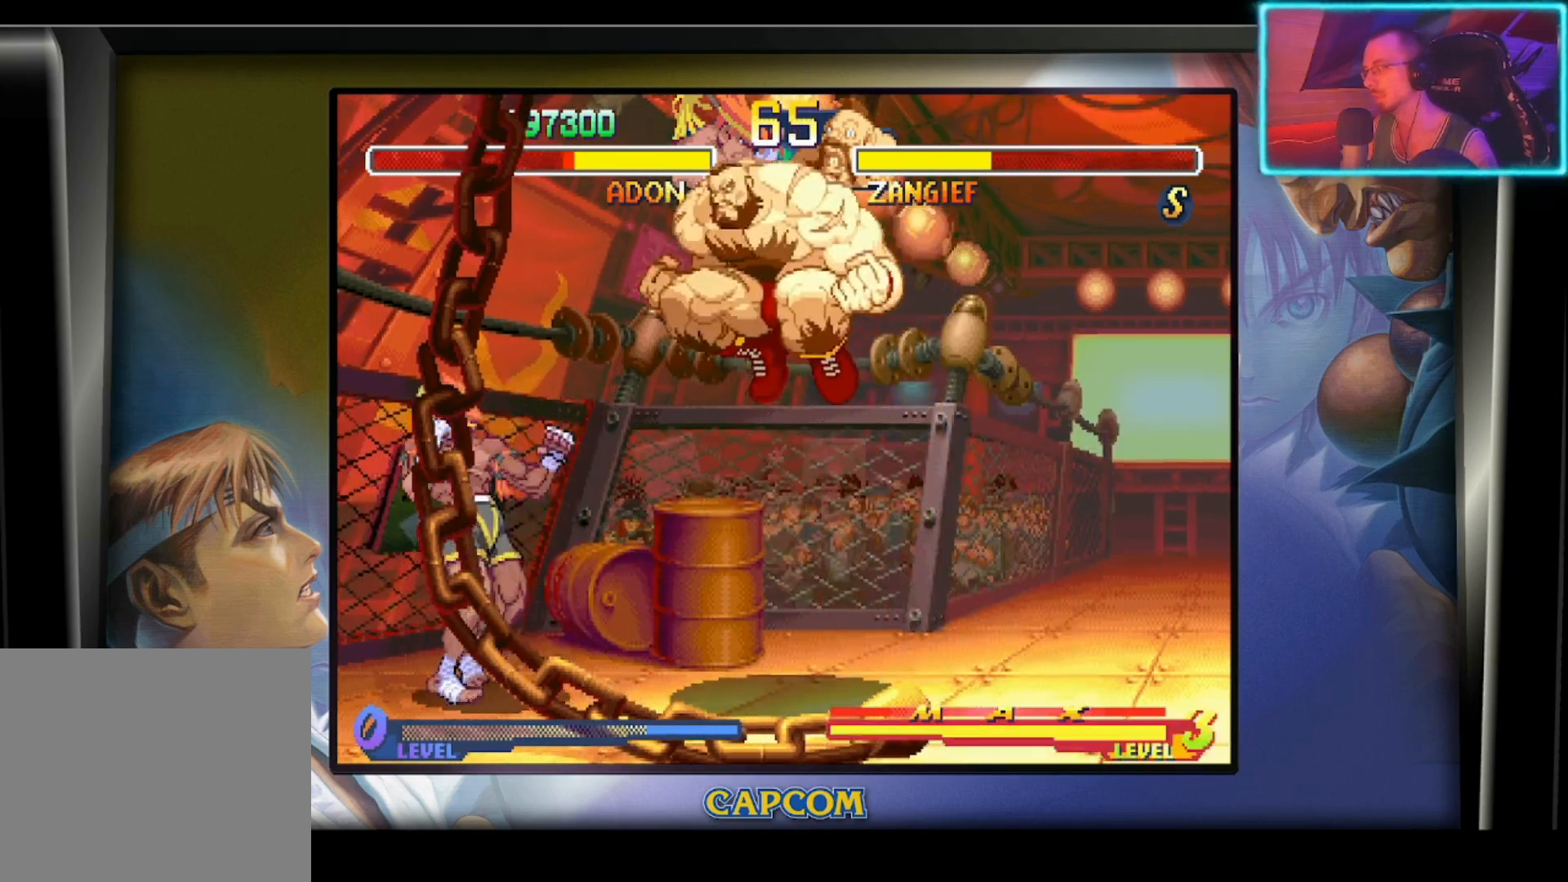
{"buttons": ["CIRCLE"], "left_stick": "center", "events": [[33, "left_stick", "center"], [83, "CIRCLE", "up"], [150, "CIRCLE", "down"], [233, "CIRCLE", "up"], [300, "CIRCLE", "down"], [383, "CIRCLE", "up"], [467, "CIRCLE", "down"]]}
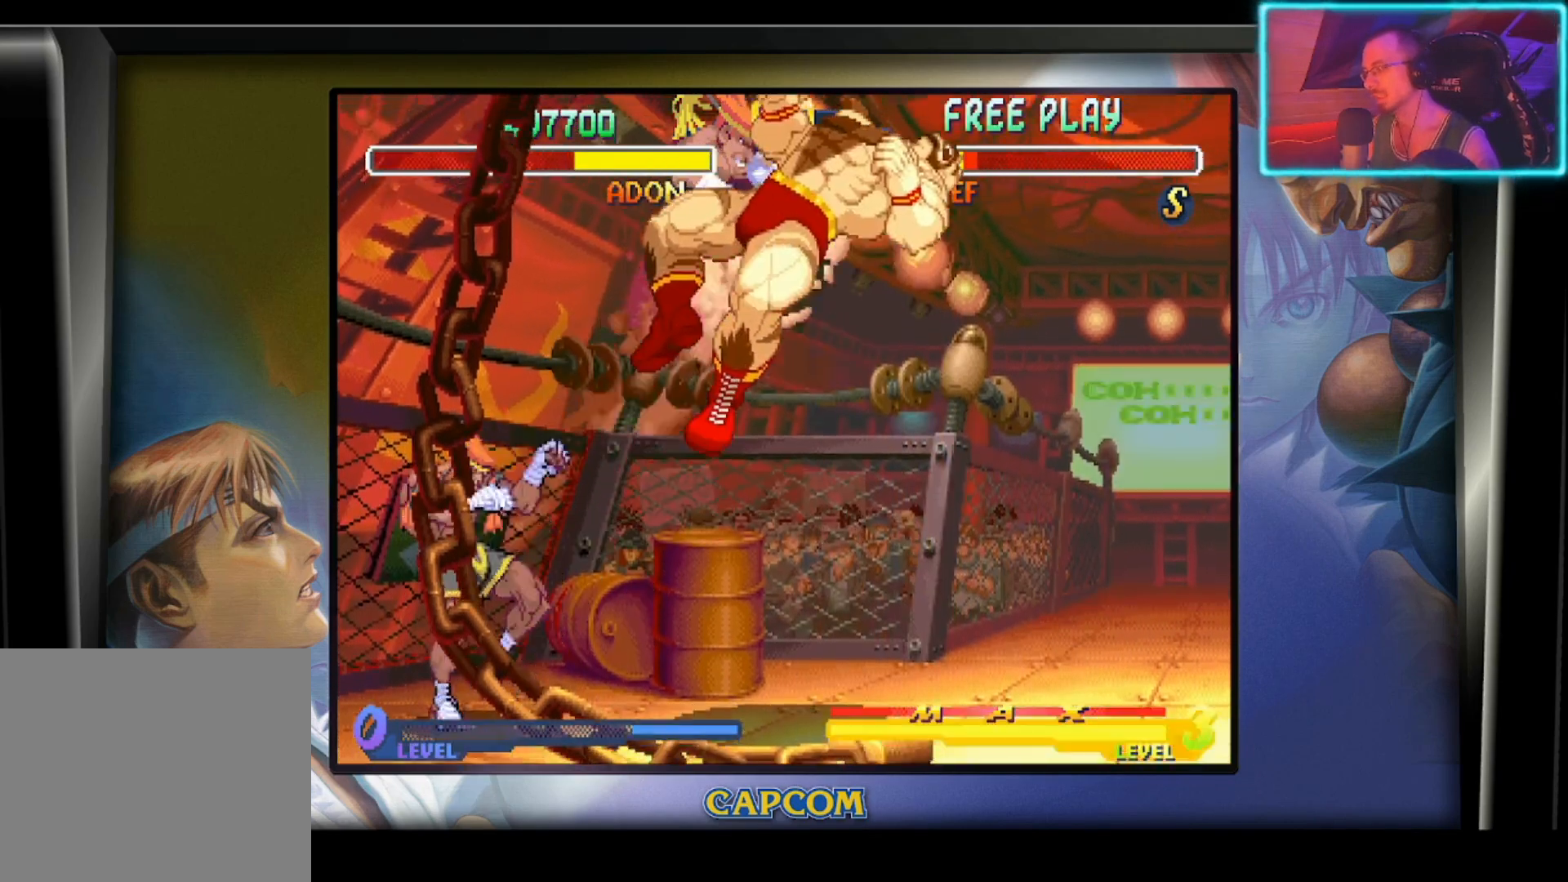
{"buttons": [], "left_stick": "down", "events": [[33, "CIRCLE", "up"], [50, "left_stick", "down"], [250, "left_stick", "right"], [433, "left_stick", "down"]]}
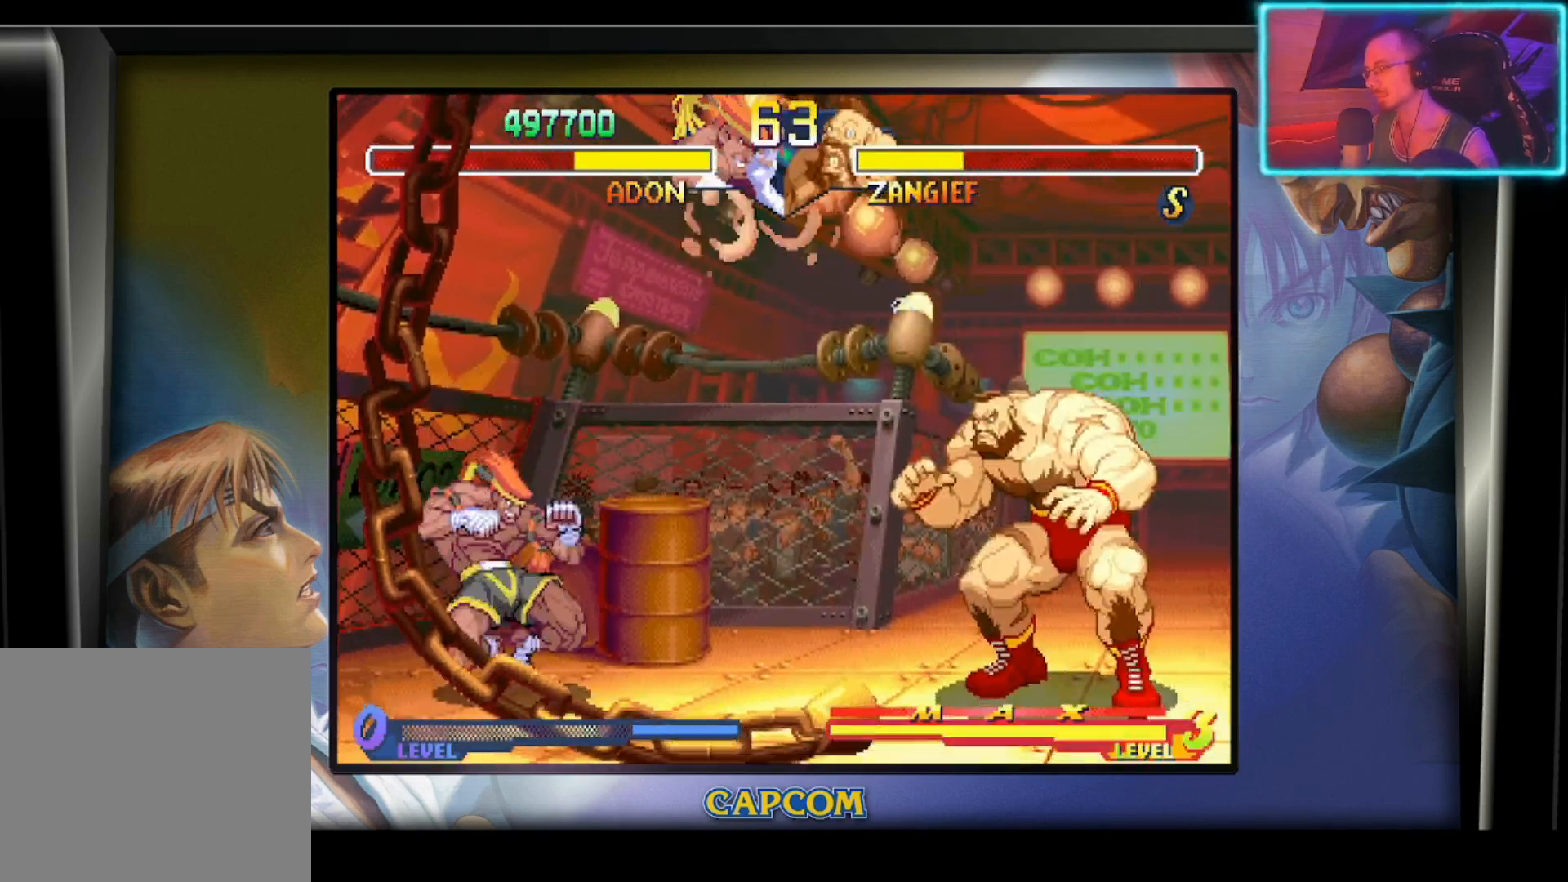
{"buttons": [], "left_stick": "center", "events": [[33, "left_stick", "left"], [50, "CIRCLE", "down"], [133, "left_stick", "center"], [167, "CIRCLE", "up"]]}
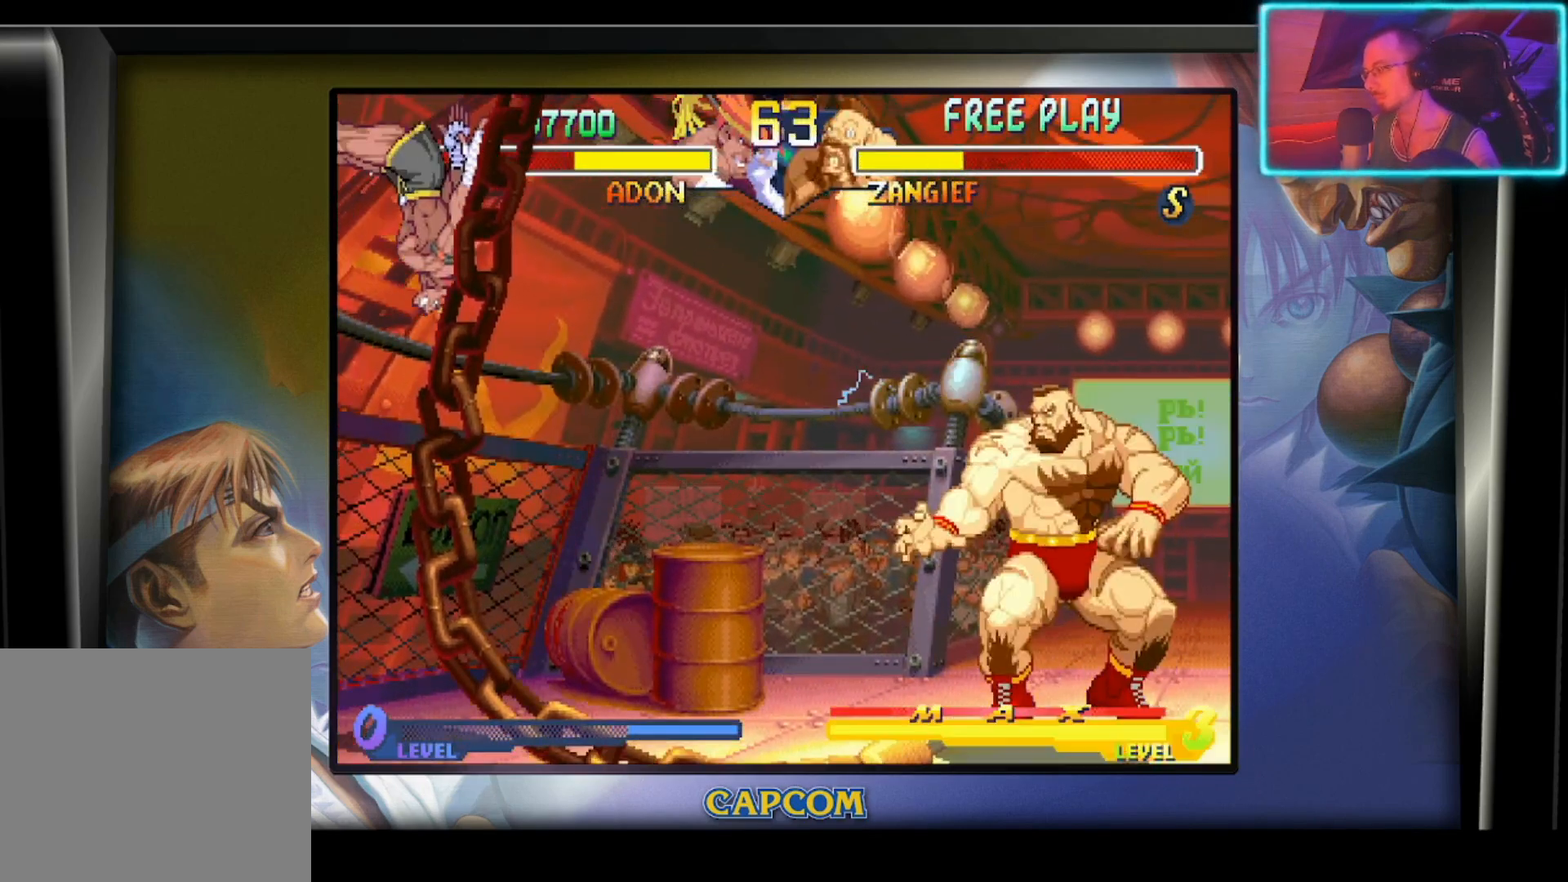
{"buttons": ["R2"], "left_stick": "down", "events": [[283, "R2", "down"], [350, "left_stick", "down"], [400, "R2", "up"], [450, "R2", "down"]]}
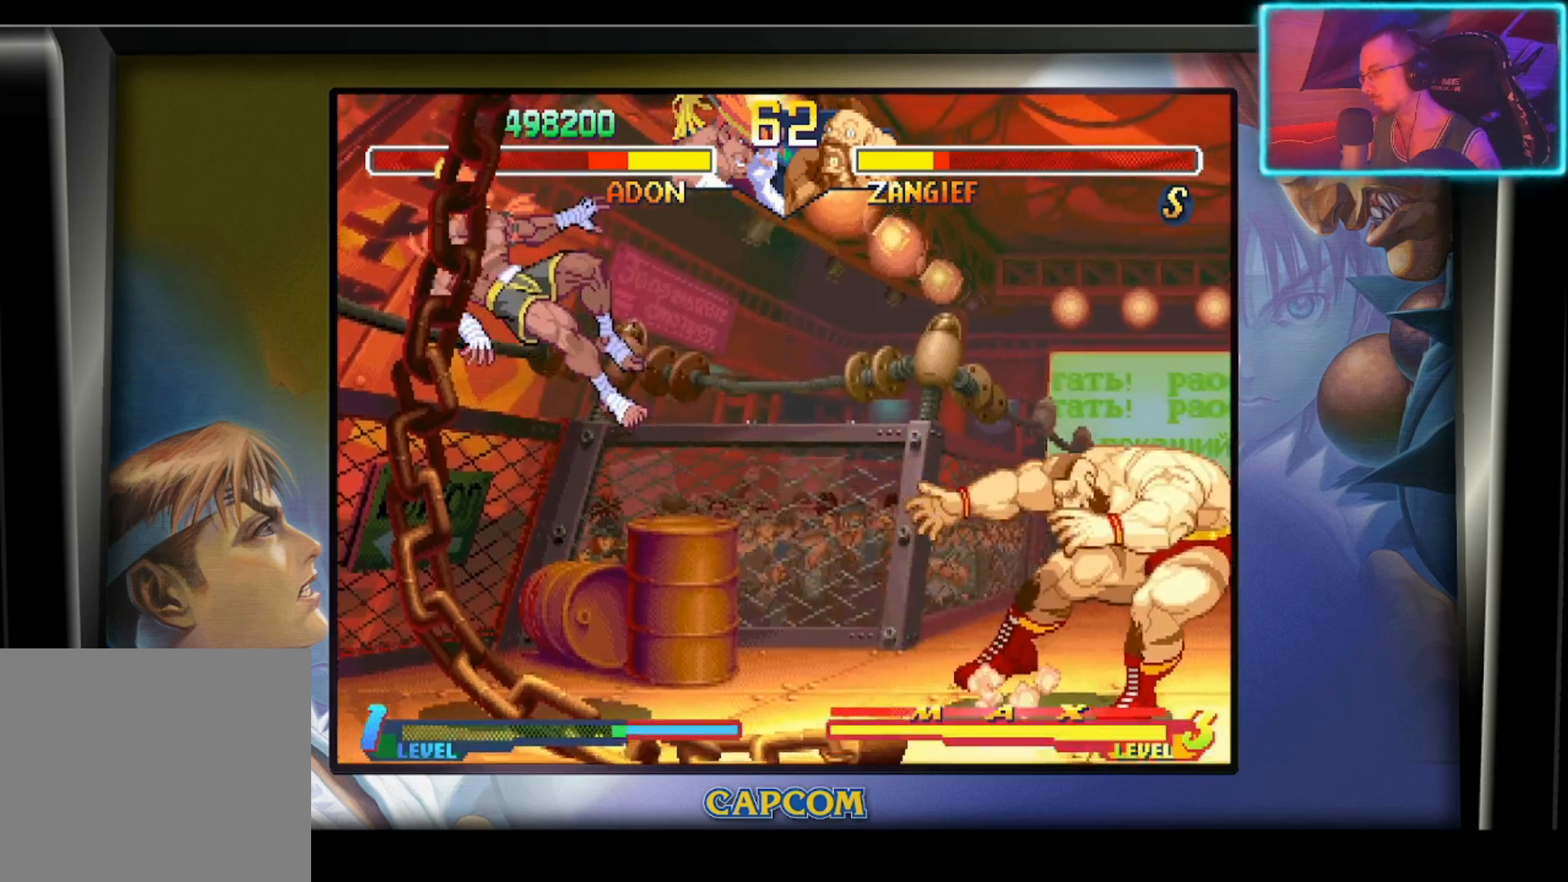
{"buttons": [], "left_stick": "center", "events": [[67, "R2", "up"], [100, "R2", "down"], [217, "R2", "up"], [267, "left_stick", "center"], [317, "CIRCLE", "down"], [450, "CIRCLE", "up"]]}
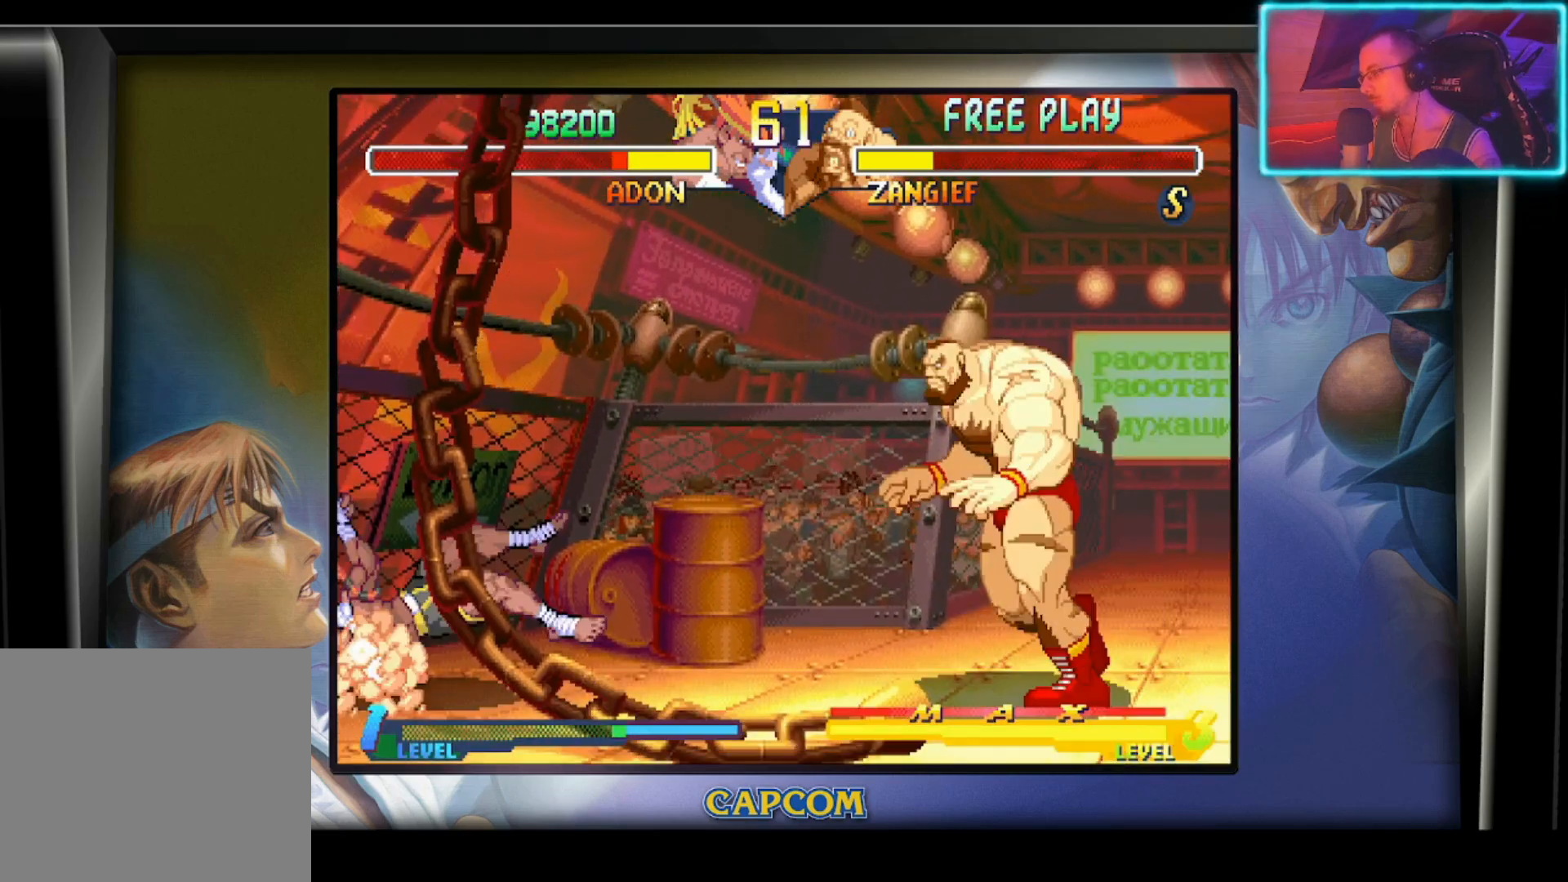
{"buttons": [], "left_stick": "right", "events": [[367, "left_stick", "down-left"], [483, "left_stick", "right"]]}
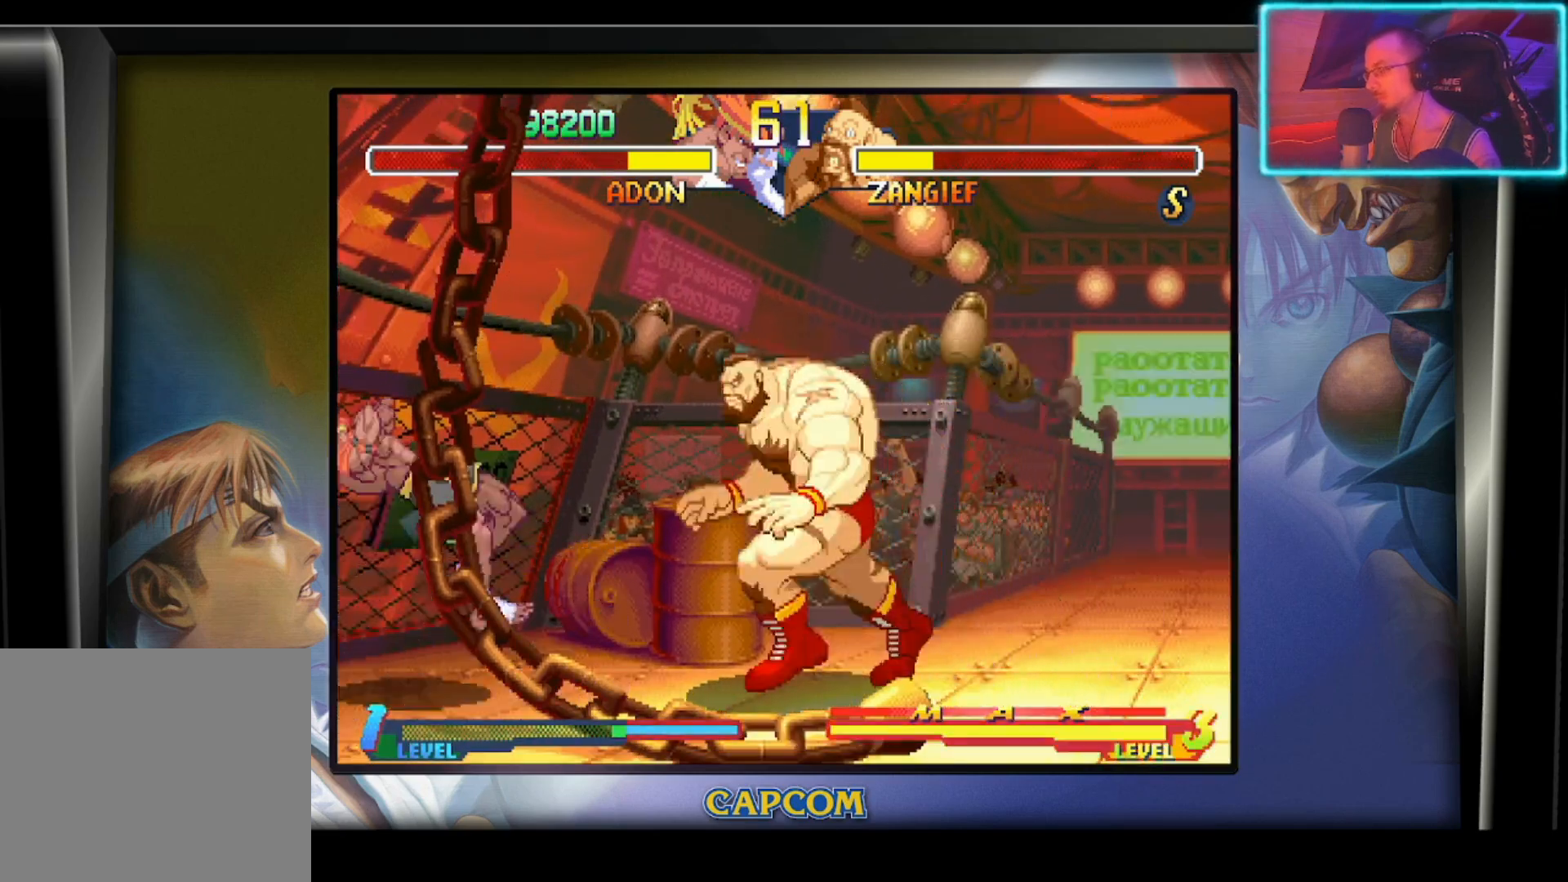
{"buttons": ["R2"], "left_stick": "center", "events": [[67, "left_stick", "down-right"], [150, "L3", "down"], [183, "R2", "down"], [183, "left_stick", "up-right"], [200, "L3", "up"], [250, "left_stick", "center"], [300, "R2", "up"], [350, "R2", "down"], [417, "R2", "up"], [467, "R2", "down"]]}
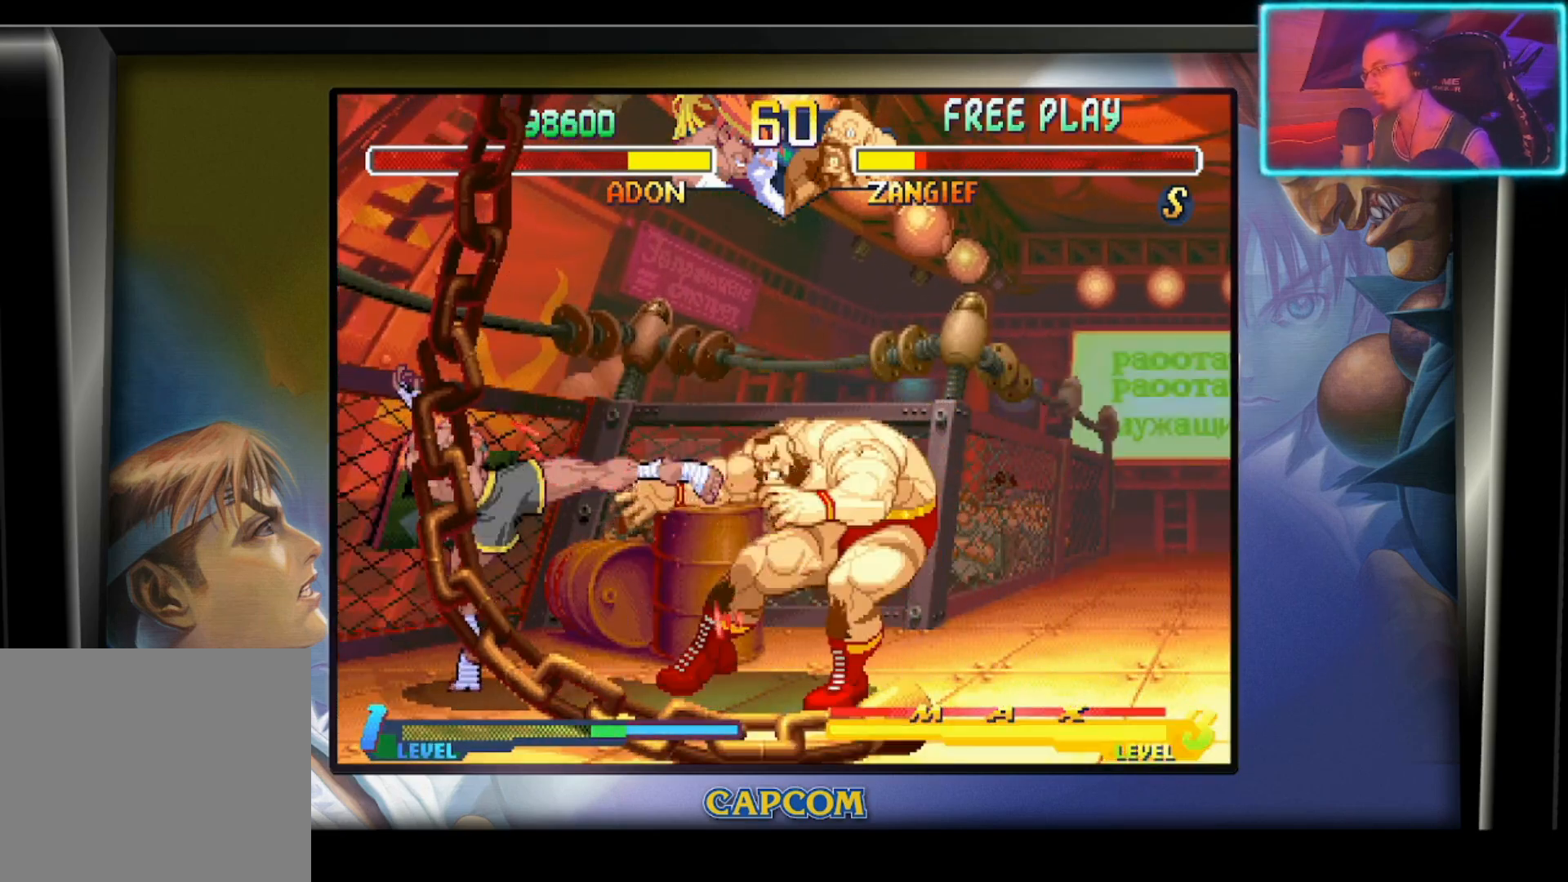
{"buttons": [], "left_stick": "down-right", "events": [[67, "R2", "up"], [133, "R2", "down"], [183, "R2", "up"], [350, "left_stick", "down"], [500, "left_stick", "down-right"]]}
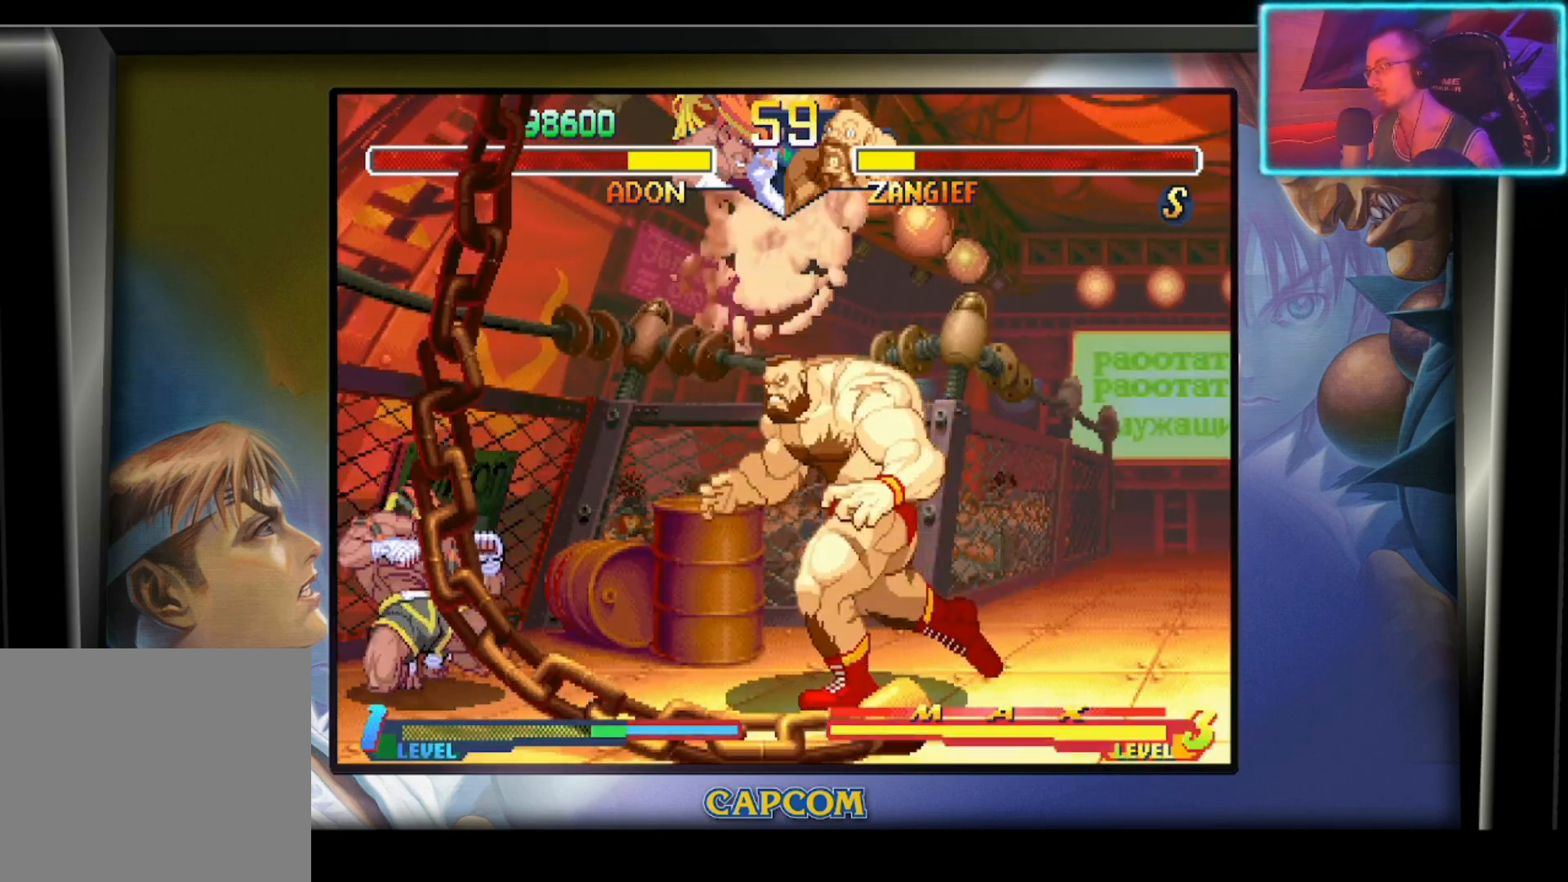
{"buttons": [], "left_stick": "center", "events": [[100, "R2", "down"], [167, "left_stick", "center"], [233, "R2", "up"]]}
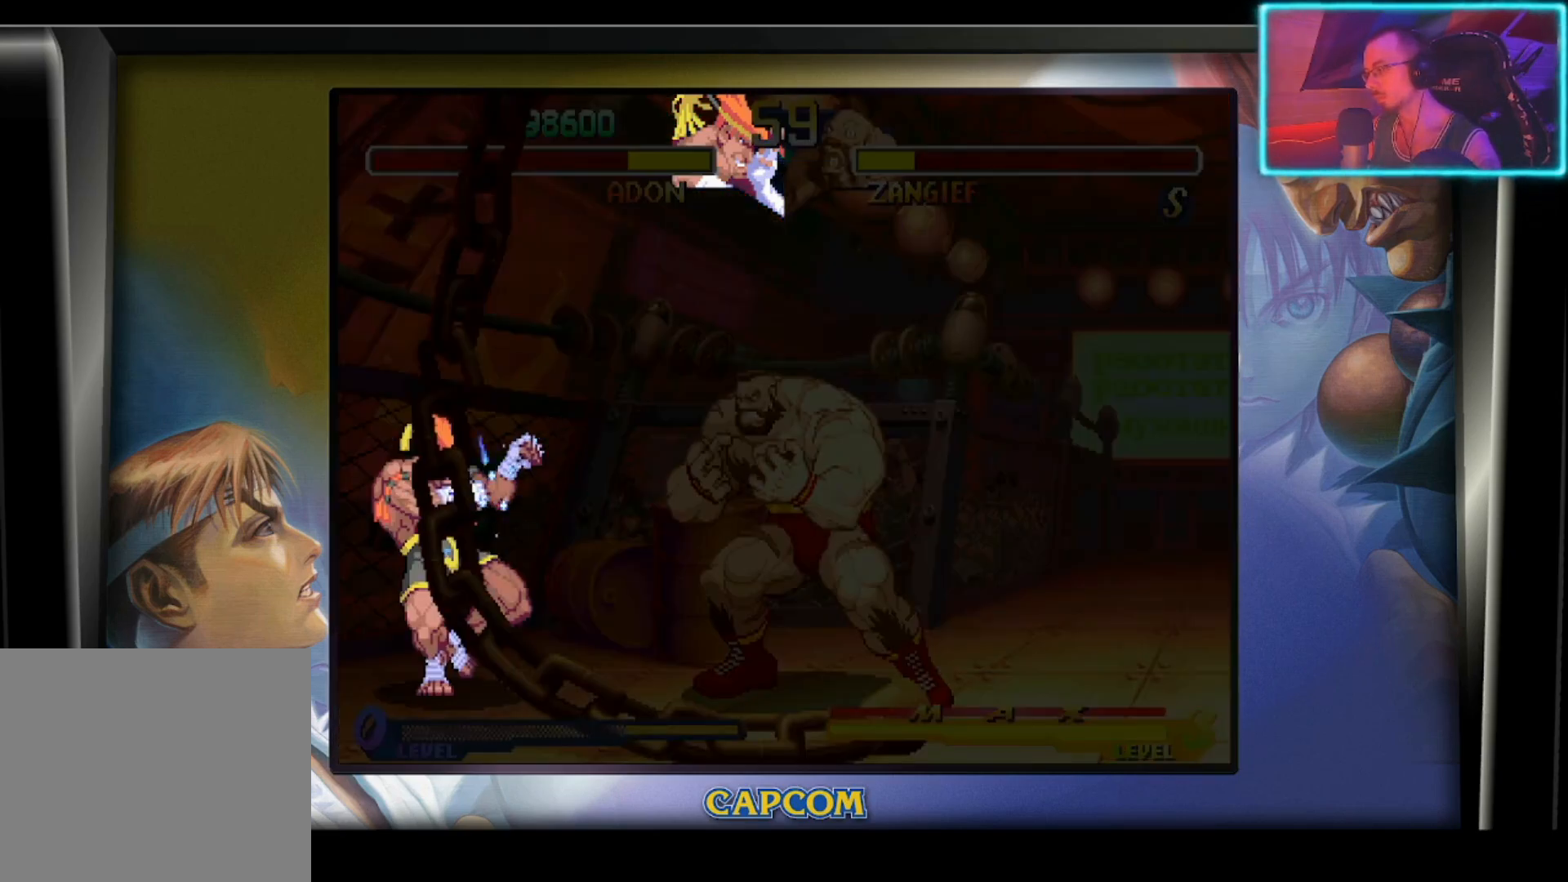
{"buttons": [], "left_stick": "center", "events": []}
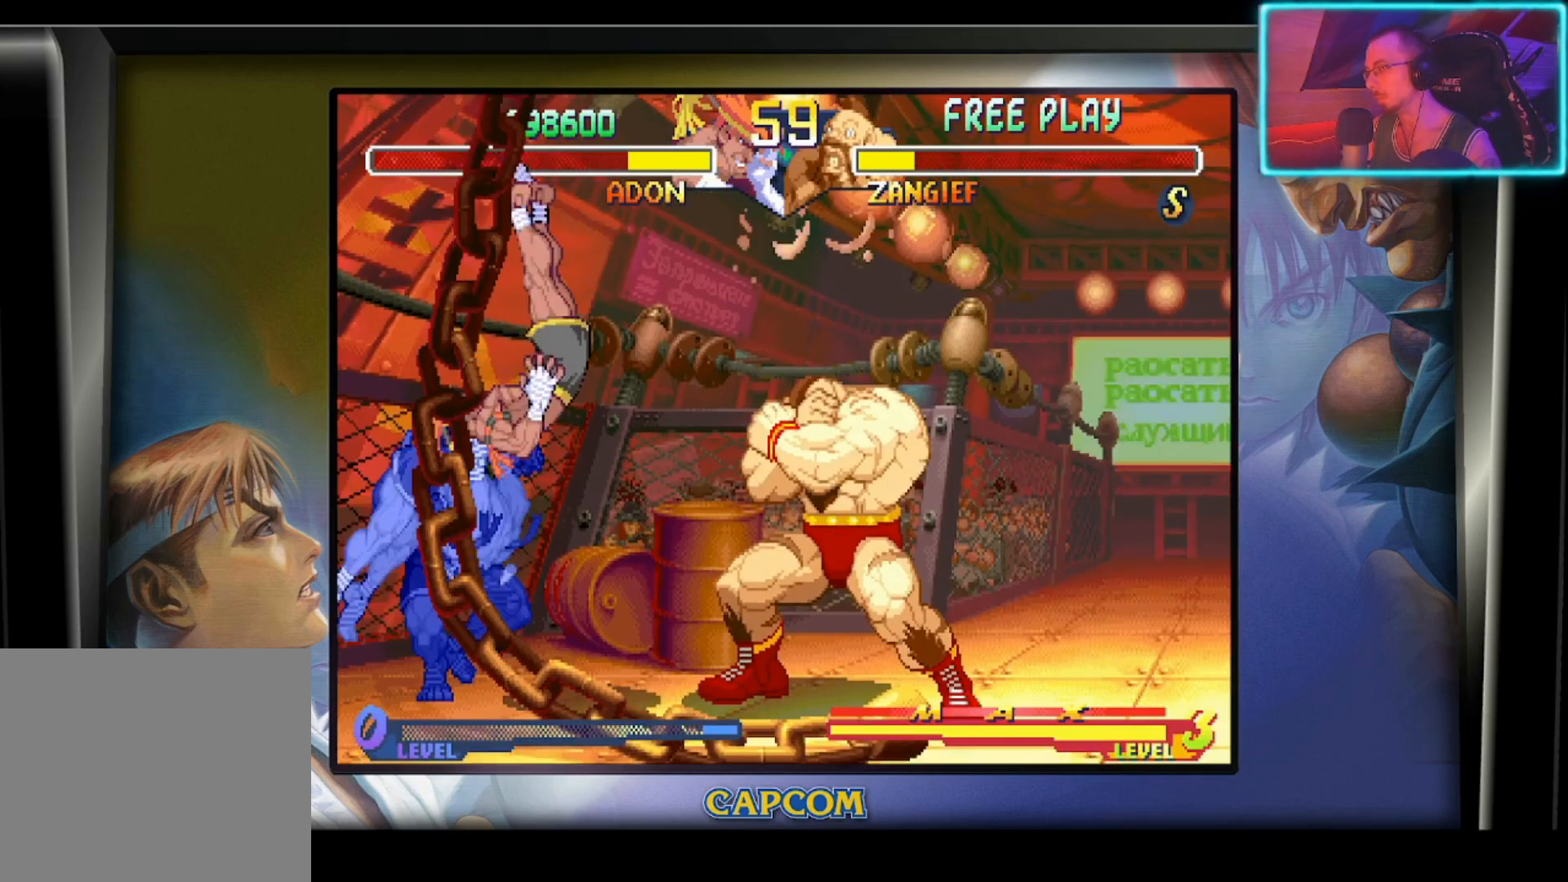
{"buttons": [], "left_stick": "center", "events": []}
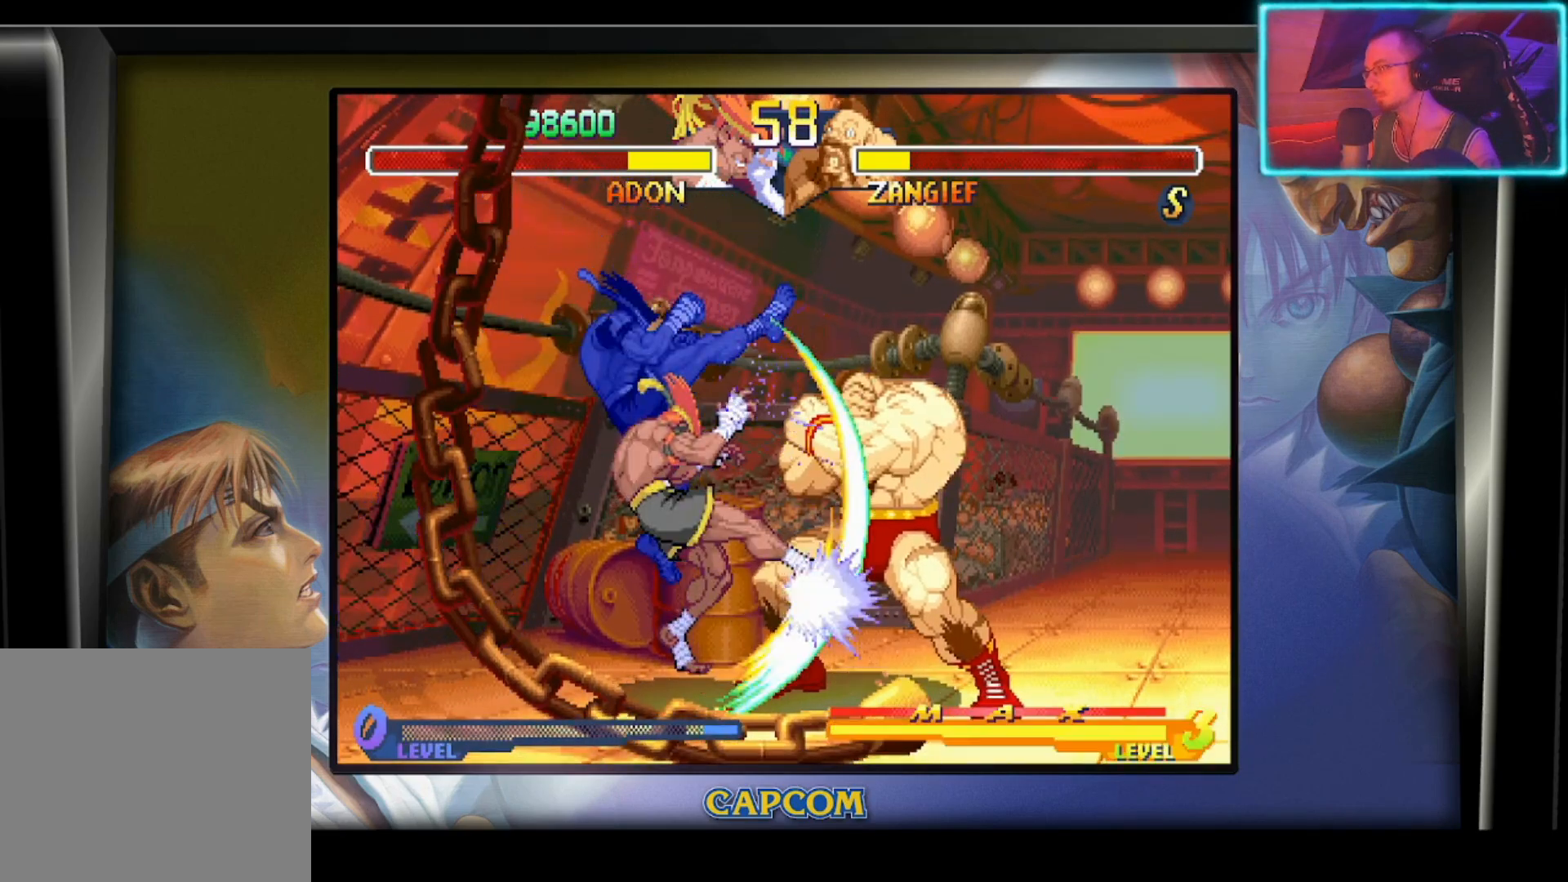
{"buttons": [], "left_stick": "left", "events": [[183, "left_stick", "left"]]}
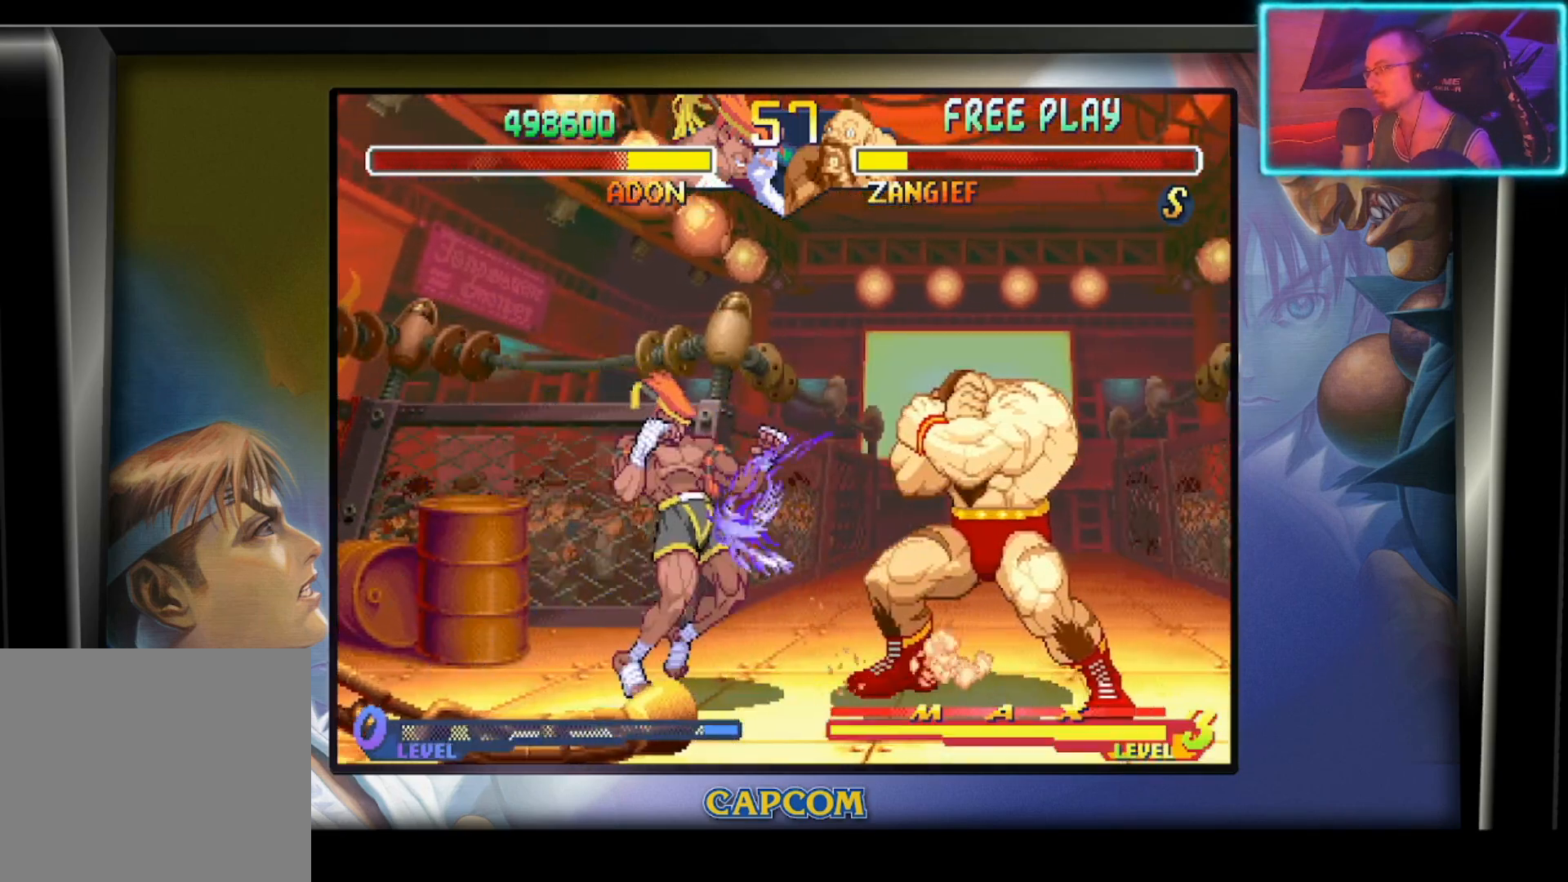
{"buttons": [], "left_stick": "center", "events": [[117, "left_stick", "up-left"], [350, "left_stick", "center"]]}
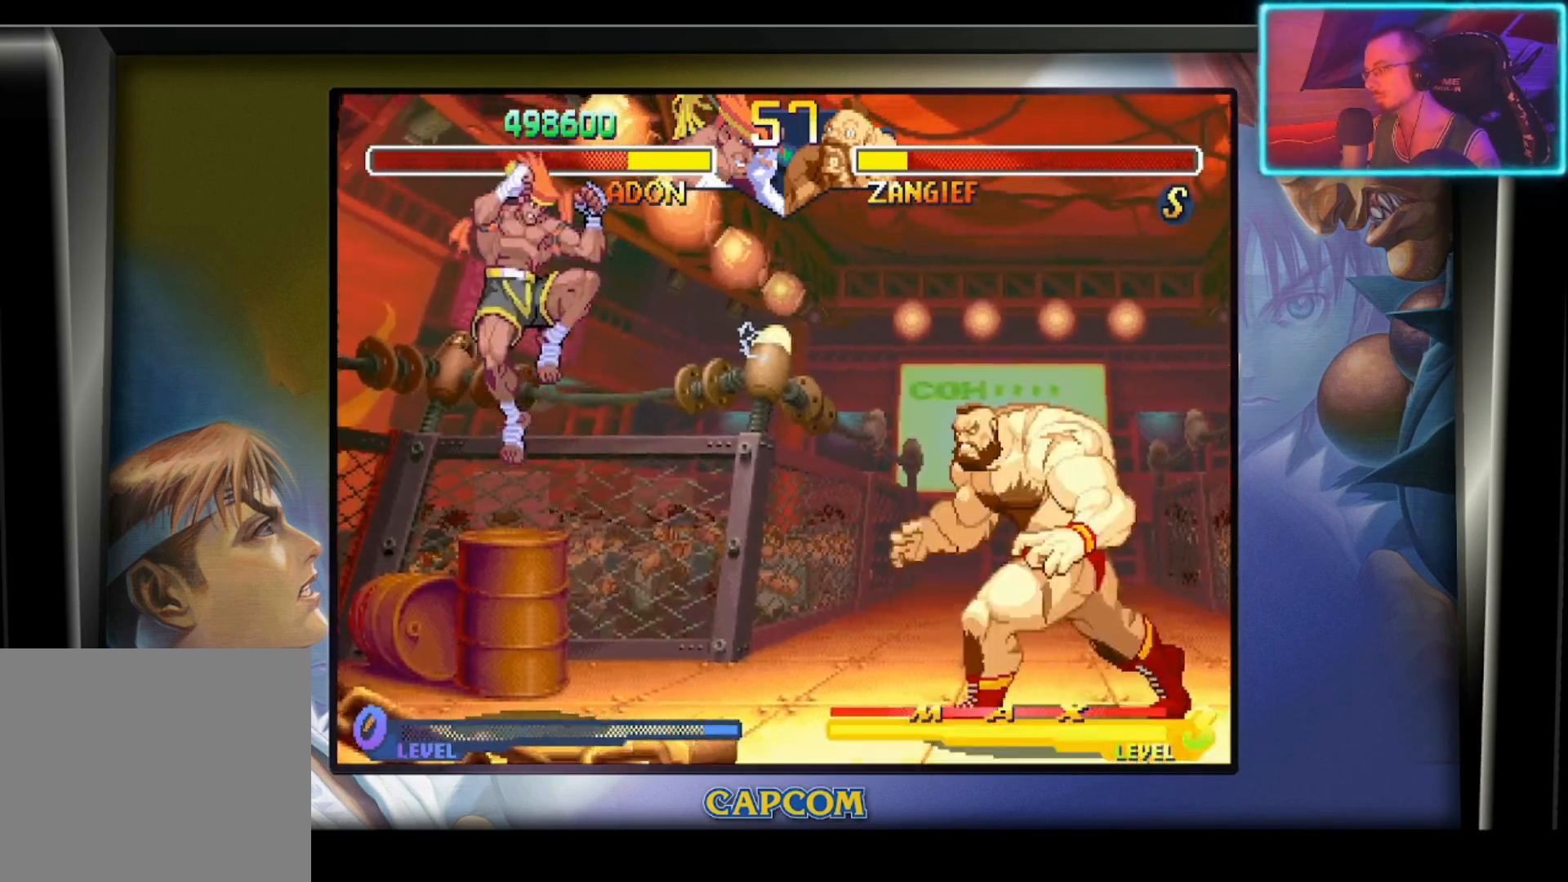
{"buttons": [], "left_stick": "center", "events": [[17, "left_stick", "right"], [200, "left_stick", "down"], [267, "left_stick", "left"], [350, "R2", "down"], [400, "left_stick", "center"], [483, "R2", "up"]]}
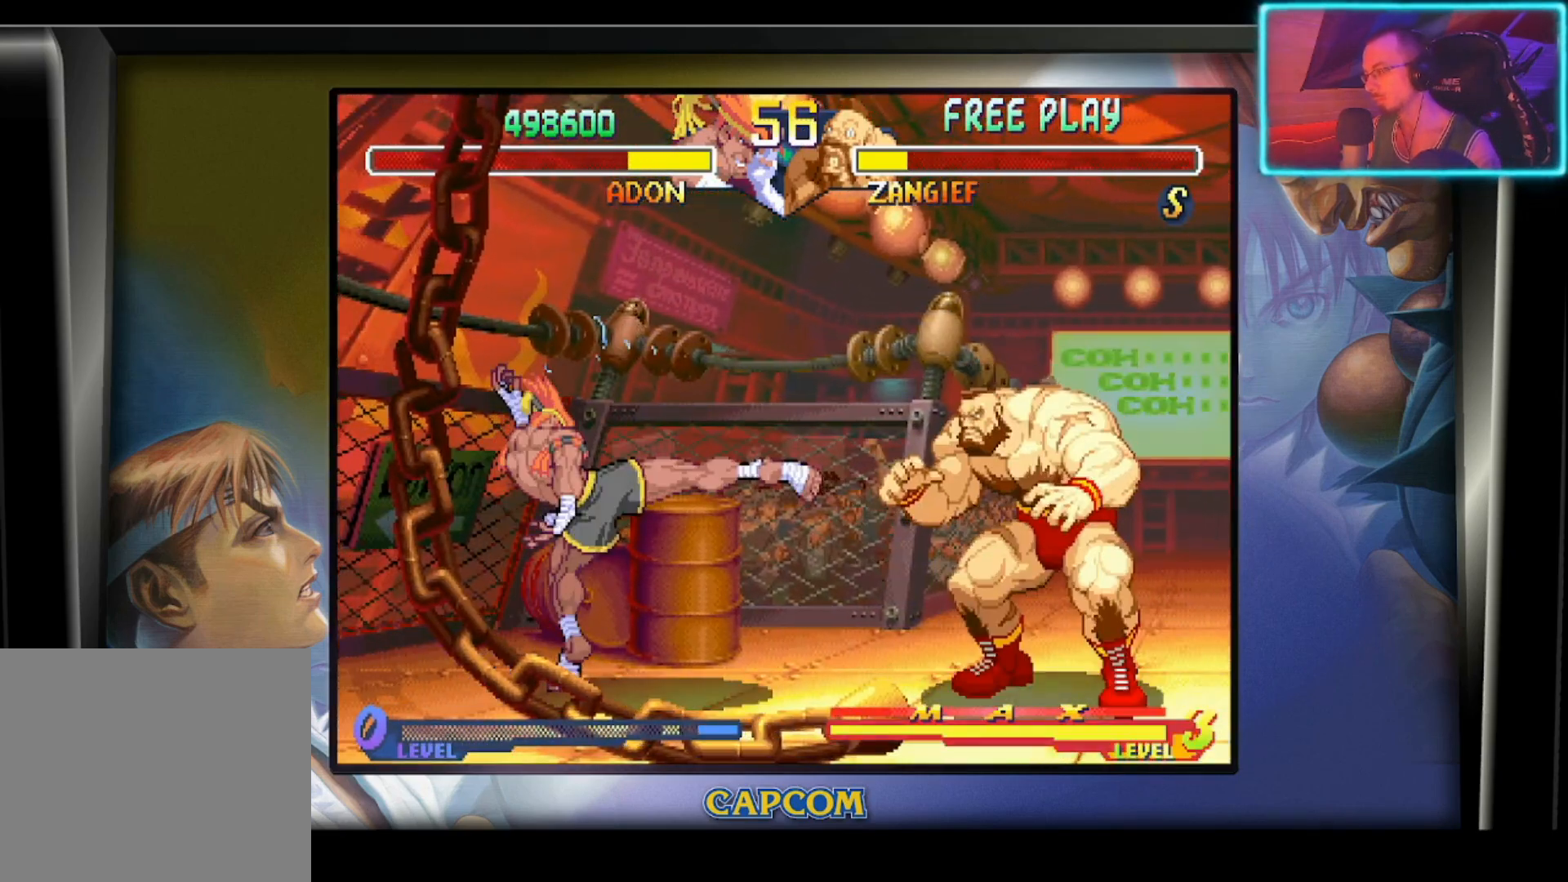
{"buttons": [], "left_stick": "down-left", "events": [[350, "left_stick", "right"], [500, "left_stick", "down-left"]]}
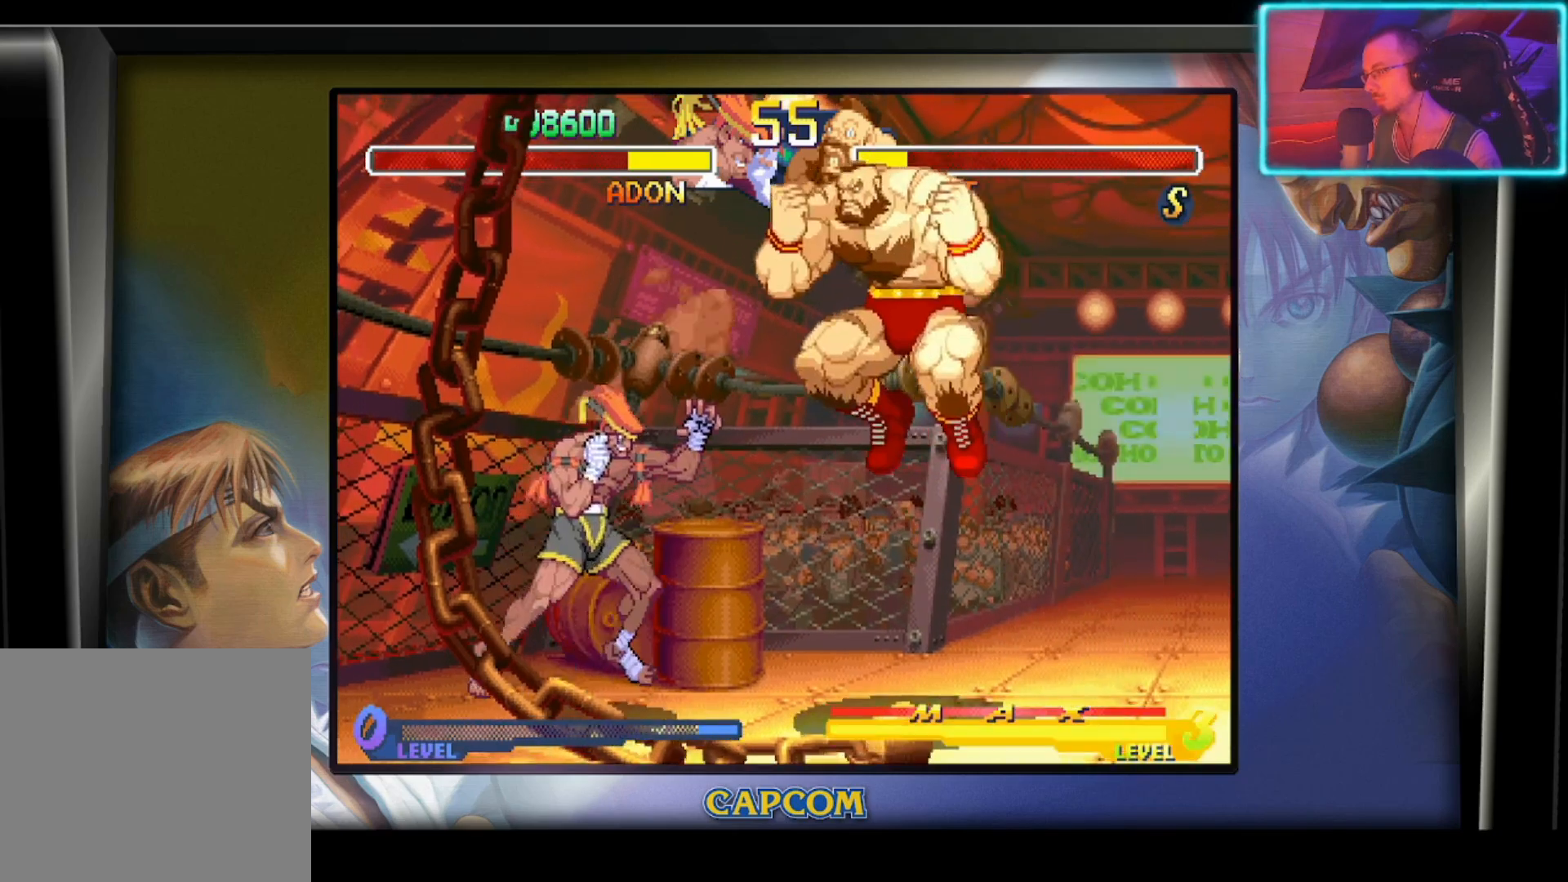
{"buttons": [], "left_stick": "down-left", "events": [[33, "R2", "down"], [50, "left_stick", "left"], [133, "R2", "up"], [183, "R2", "down"], [183, "left_stick", "center"], [283, "R2", "up"], [333, "R2", "down"], [400, "left_stick", "down-left"], [467, "R2", "up"]]}
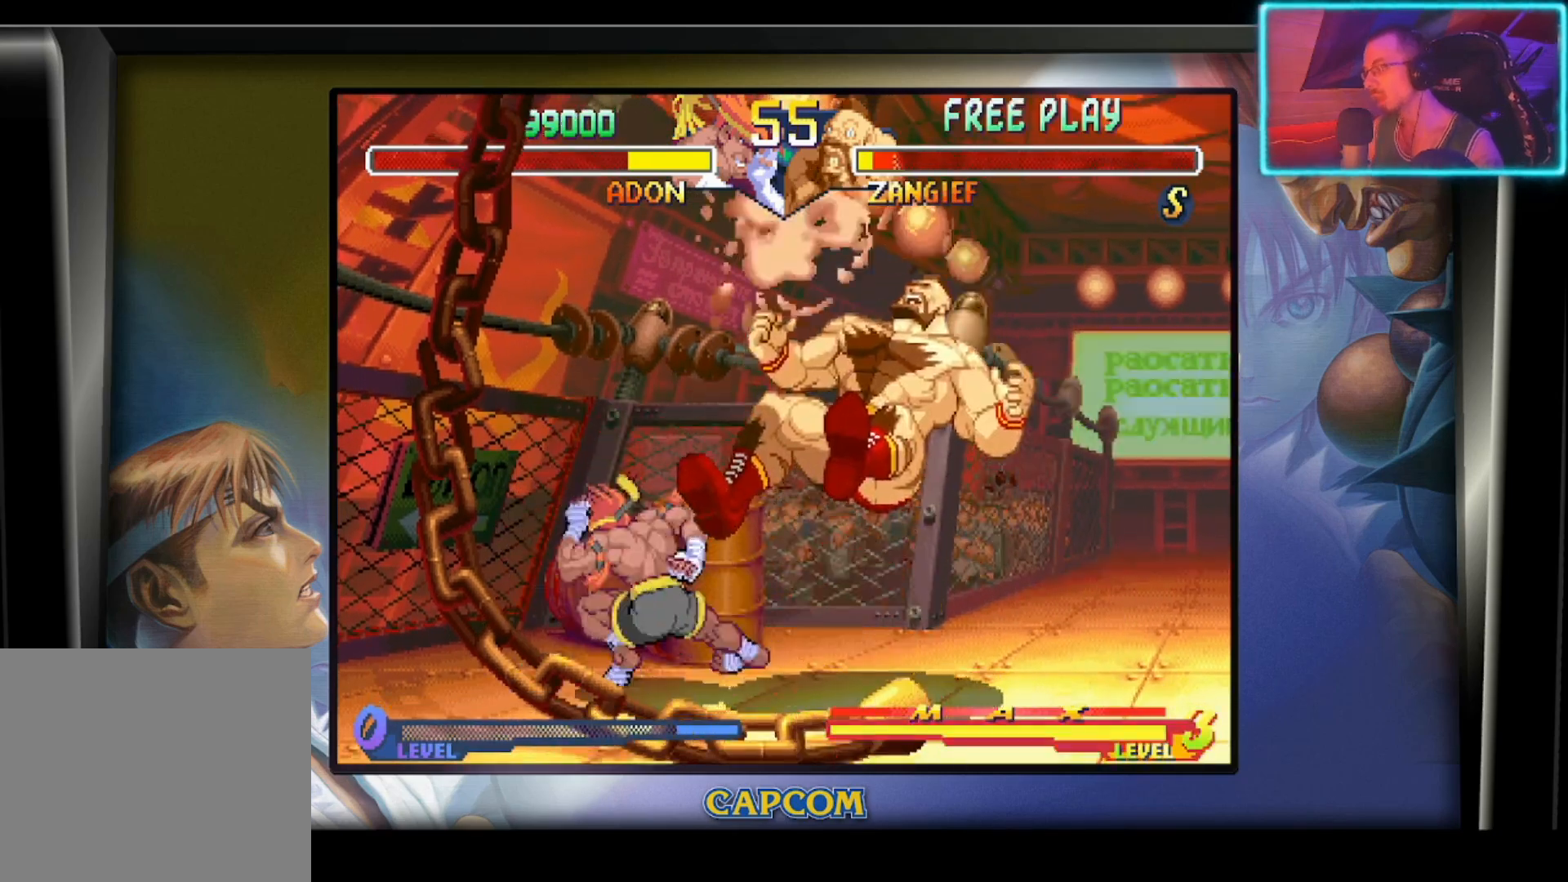
{"buttons": [], "left_stick": "center", "events": [[133, "left_stick", "center"]]}
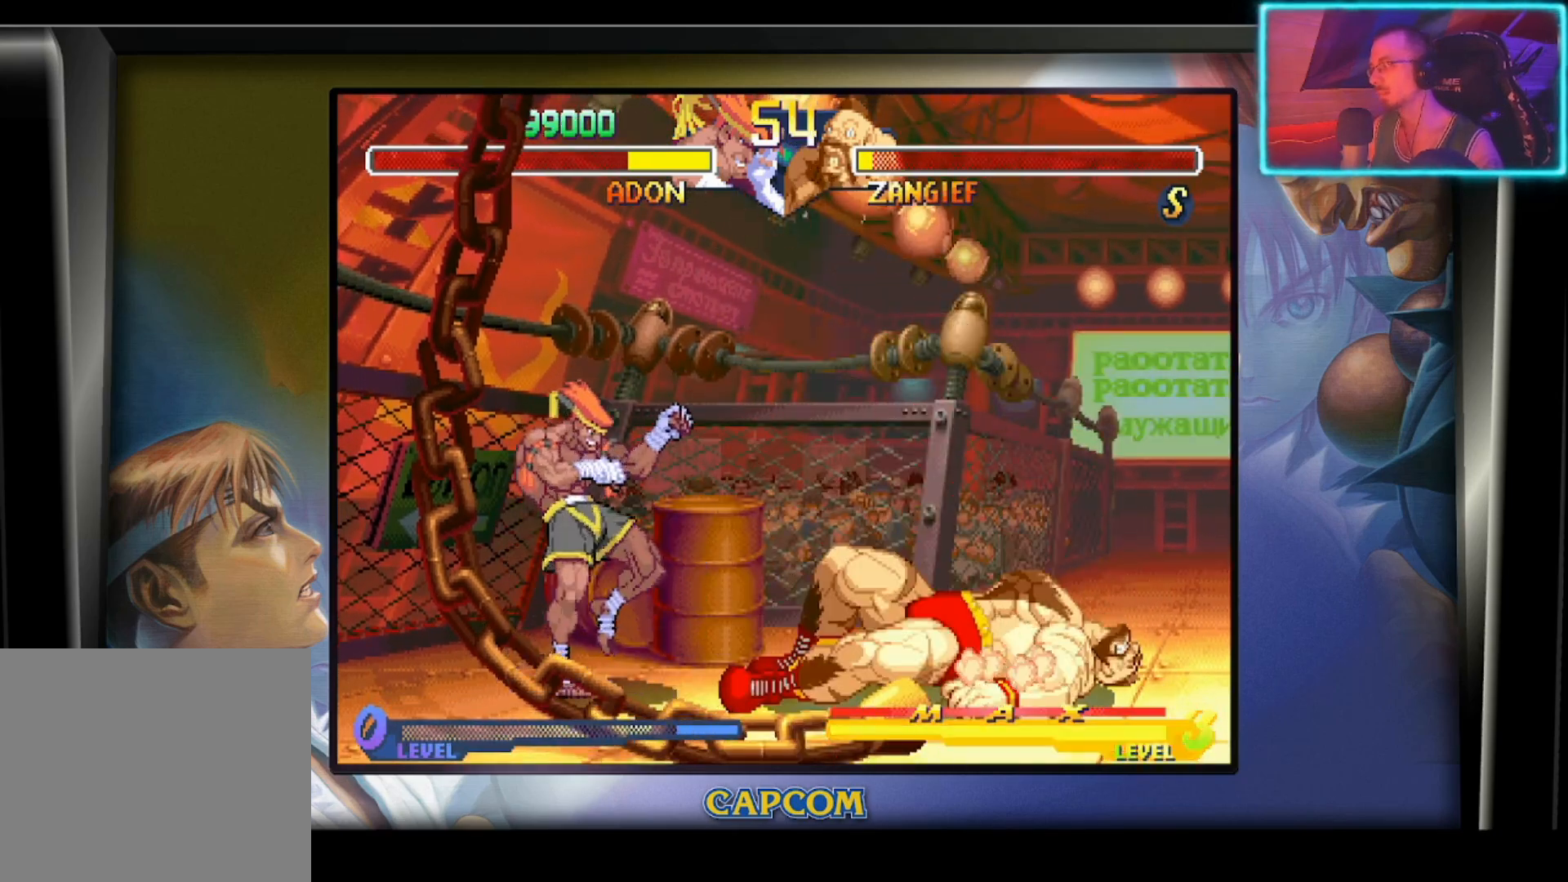
{"buttons": [], "left_stick": "center", "events": [[83, "left_stick", "right"], [183, "left_stick", "down"], [250, "R2", "down"], [250, "left_stick", "left"], [333, "left_stick", "center"], [383, "R2", "up"]]}